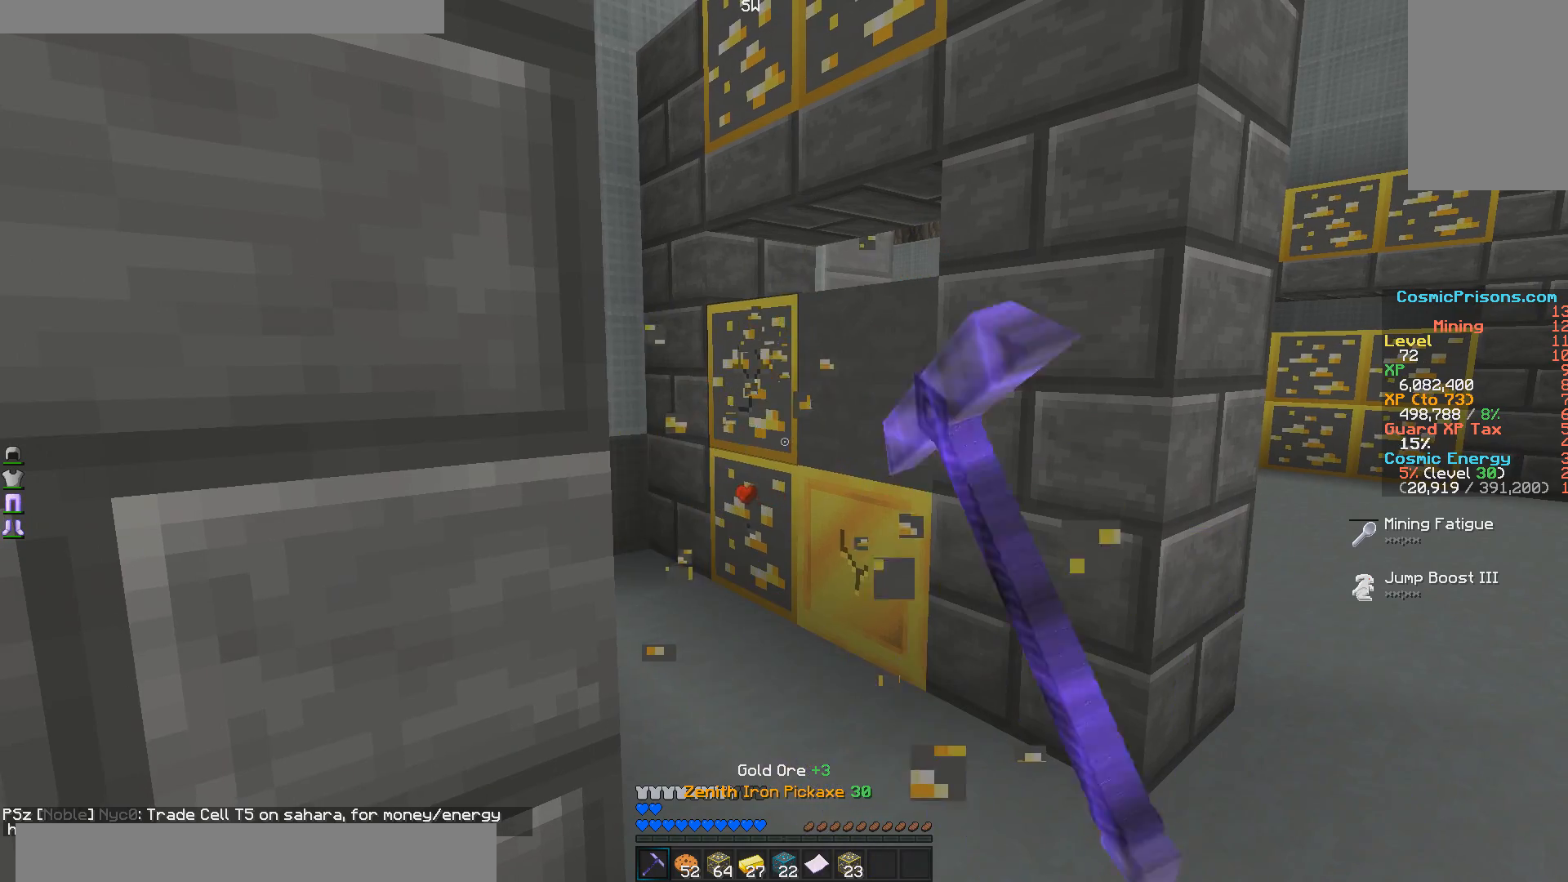
Gameplay with keyboard and mouse; each line is a JSON object with the keys and mouse buttons held at the frame after it. "events" lists presses ("down") and releases ("up") of "a", "d", "s", "w", "mouse_left" and "mouse_right" between this image and that frame as [ms after this image, input, new state], when the widget could be followed in between. "mouse_left", "mouse_right" = the "left", "right" buttons of the "mouse" list. No other keys are recorded. Fast repeated clicks can show as one long hold. Mouse movement is not recorded.
{"keys": [], "mouse": ["left"], "events": []}
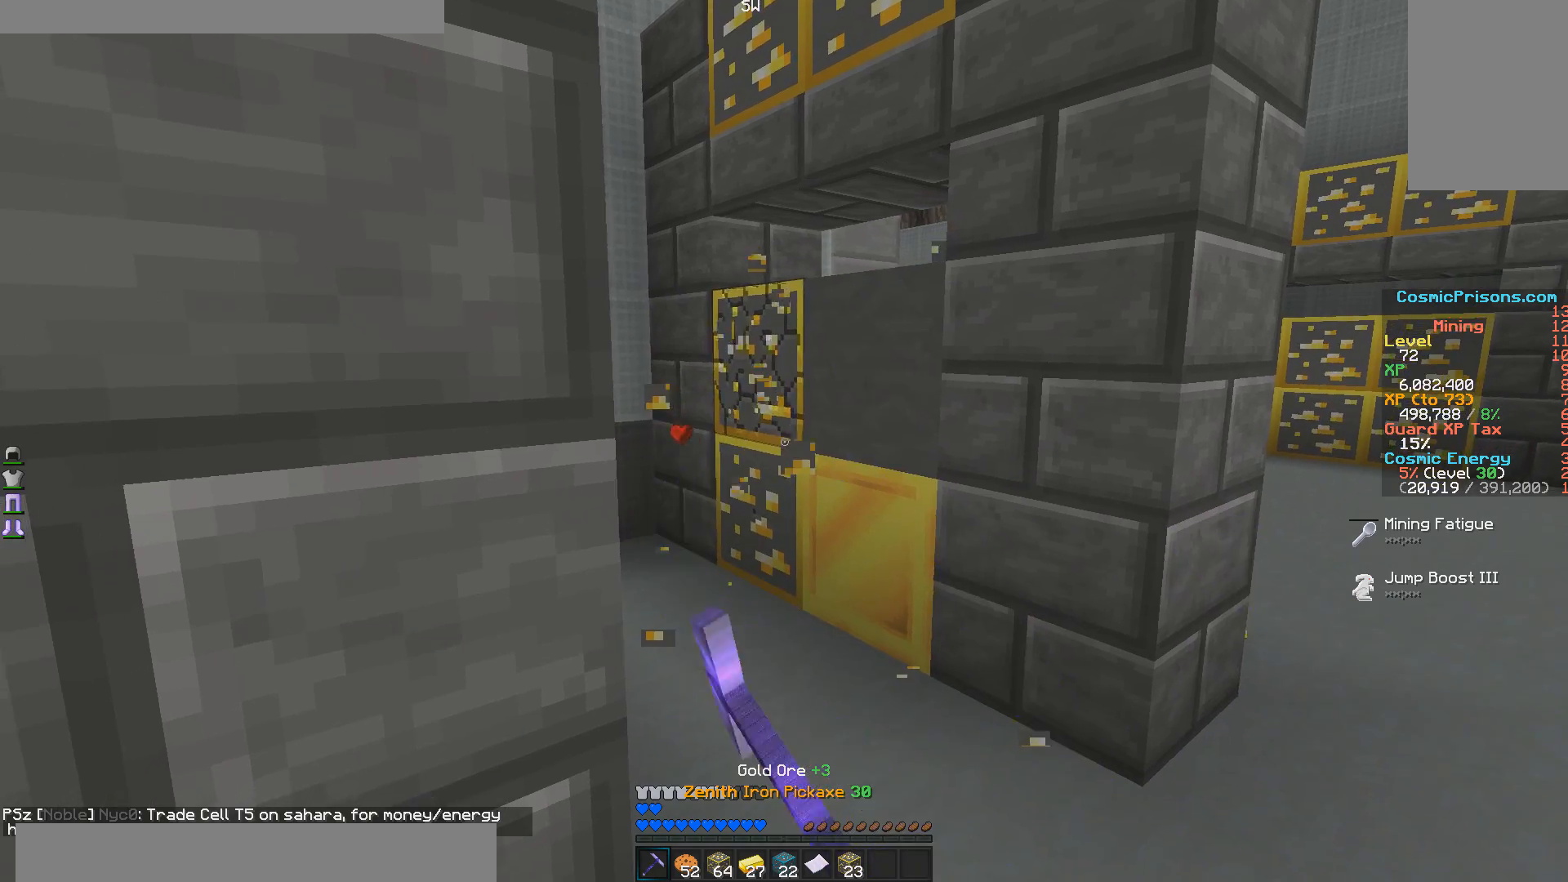
{"keys": [], "mouse": ["left"], "events": []}
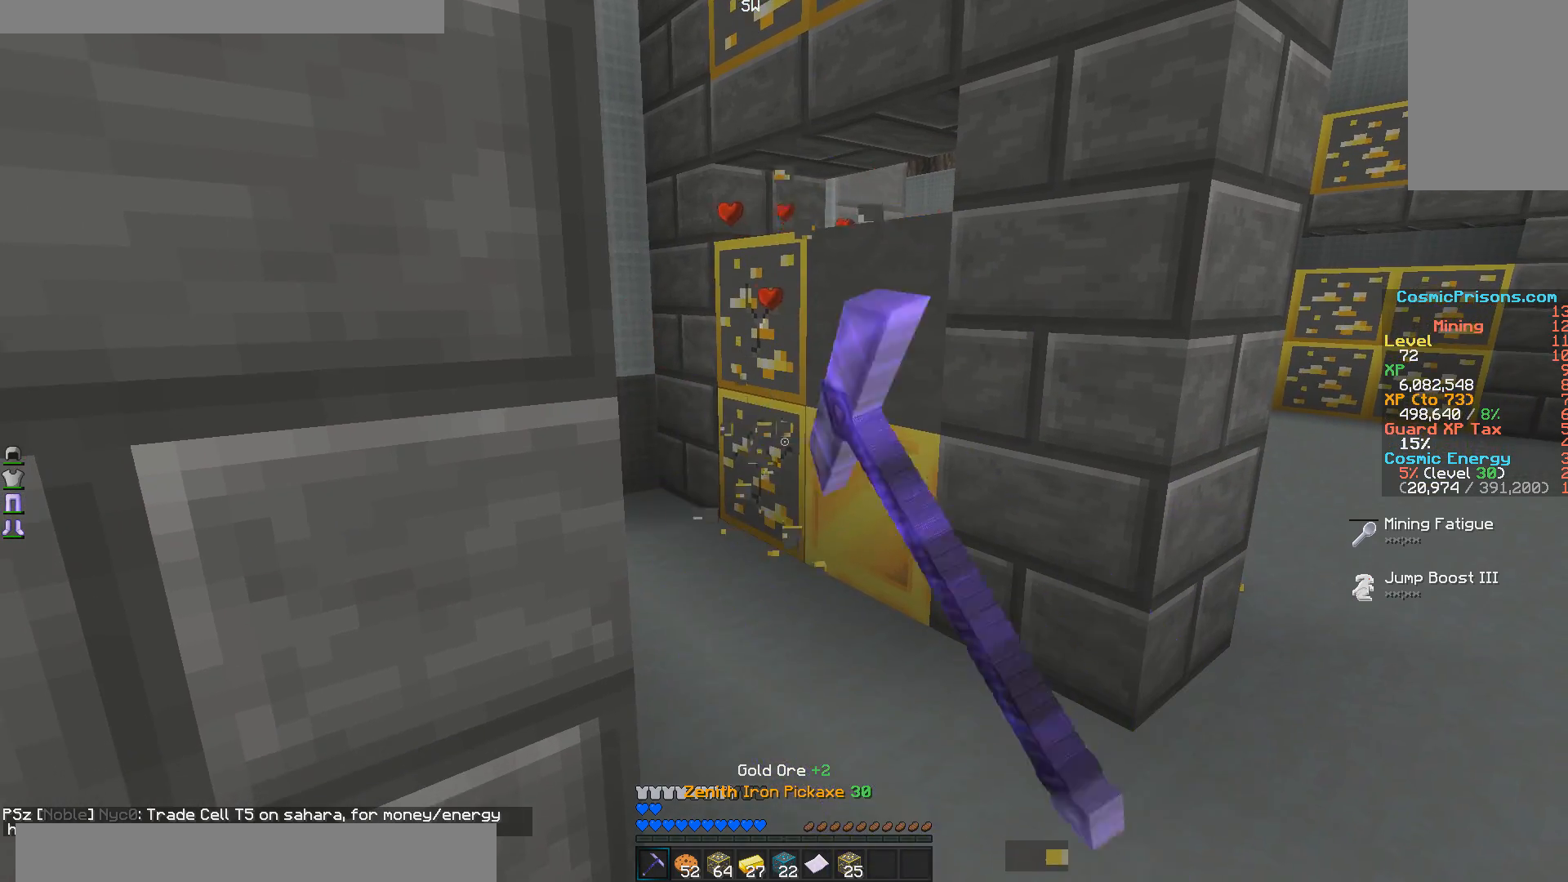
{"keys": [], "mouse": ["left"], "events": []}
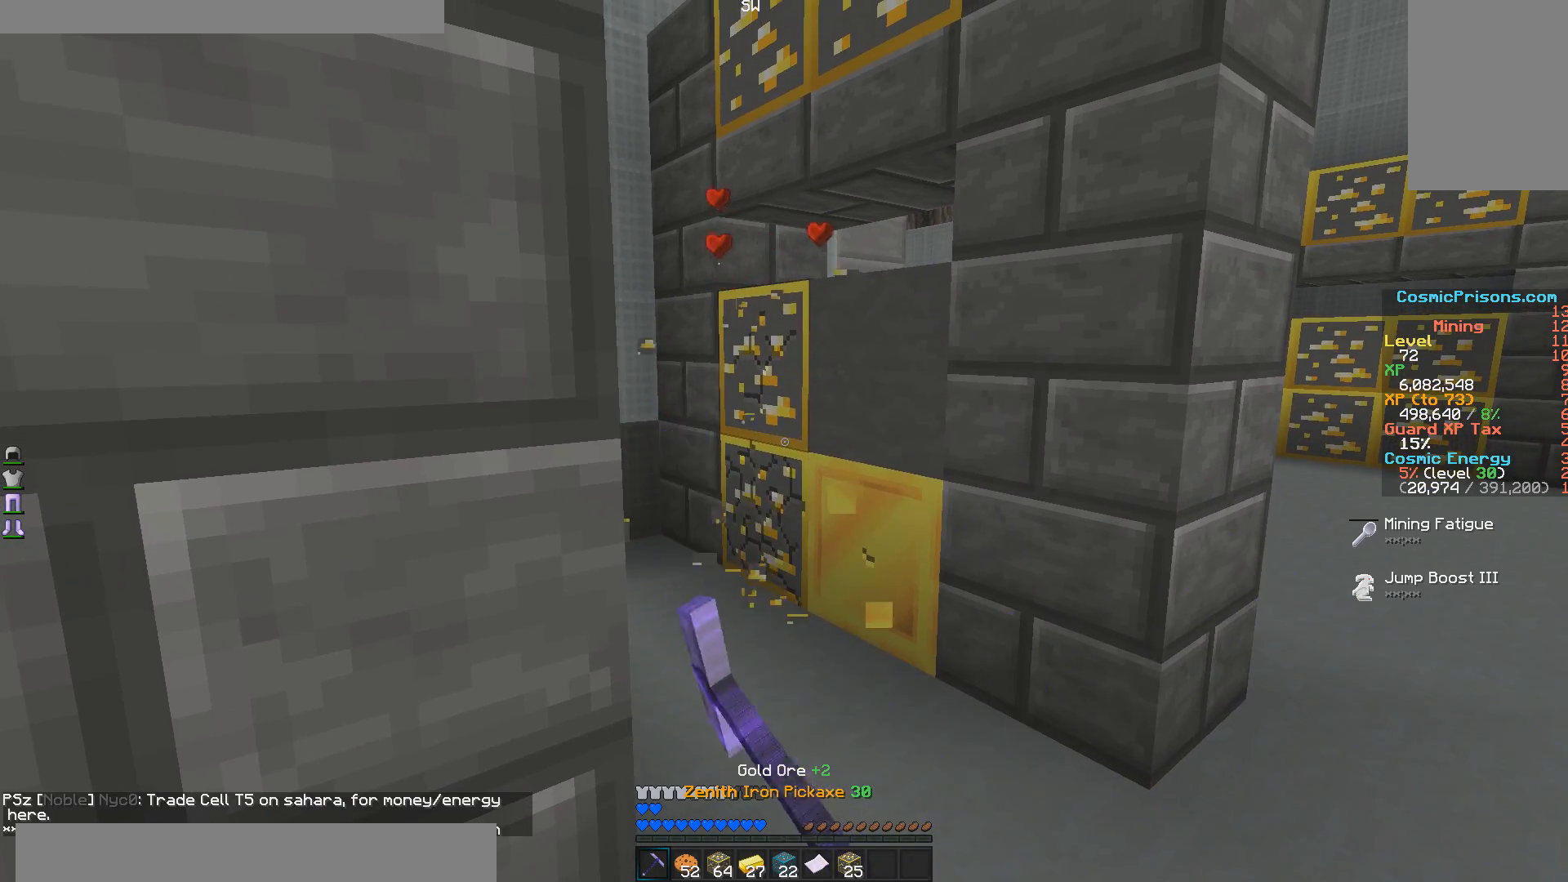
{"keys": [], "mouse": ["left"], "events": []}
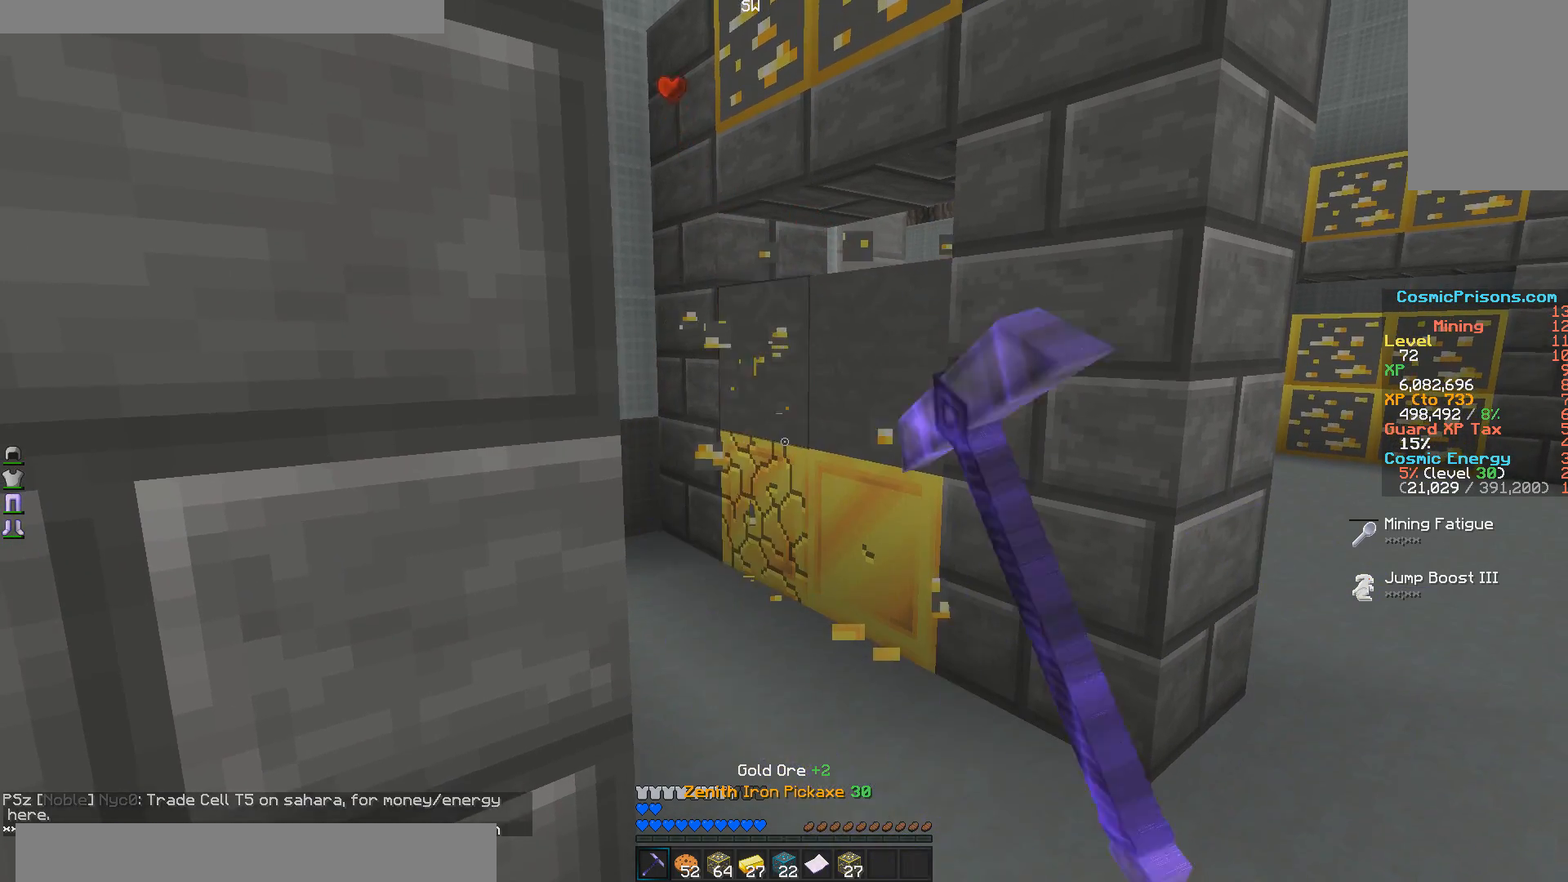
{"keys": [], "mouse": ["left"], "events": []}
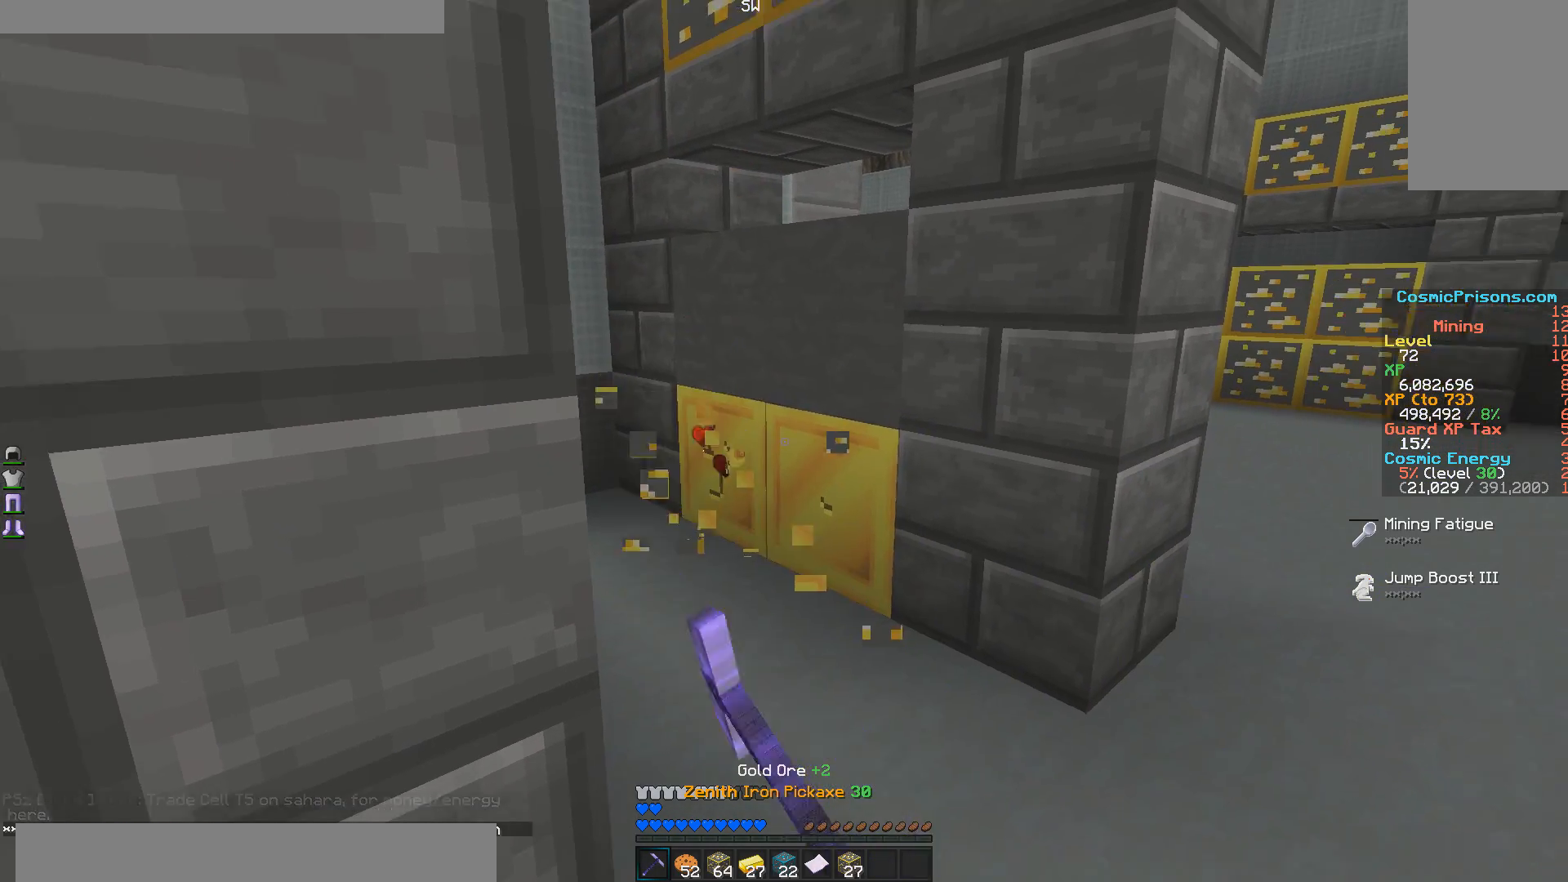
{"keys": [], "mouse": ["left"], "events": []}
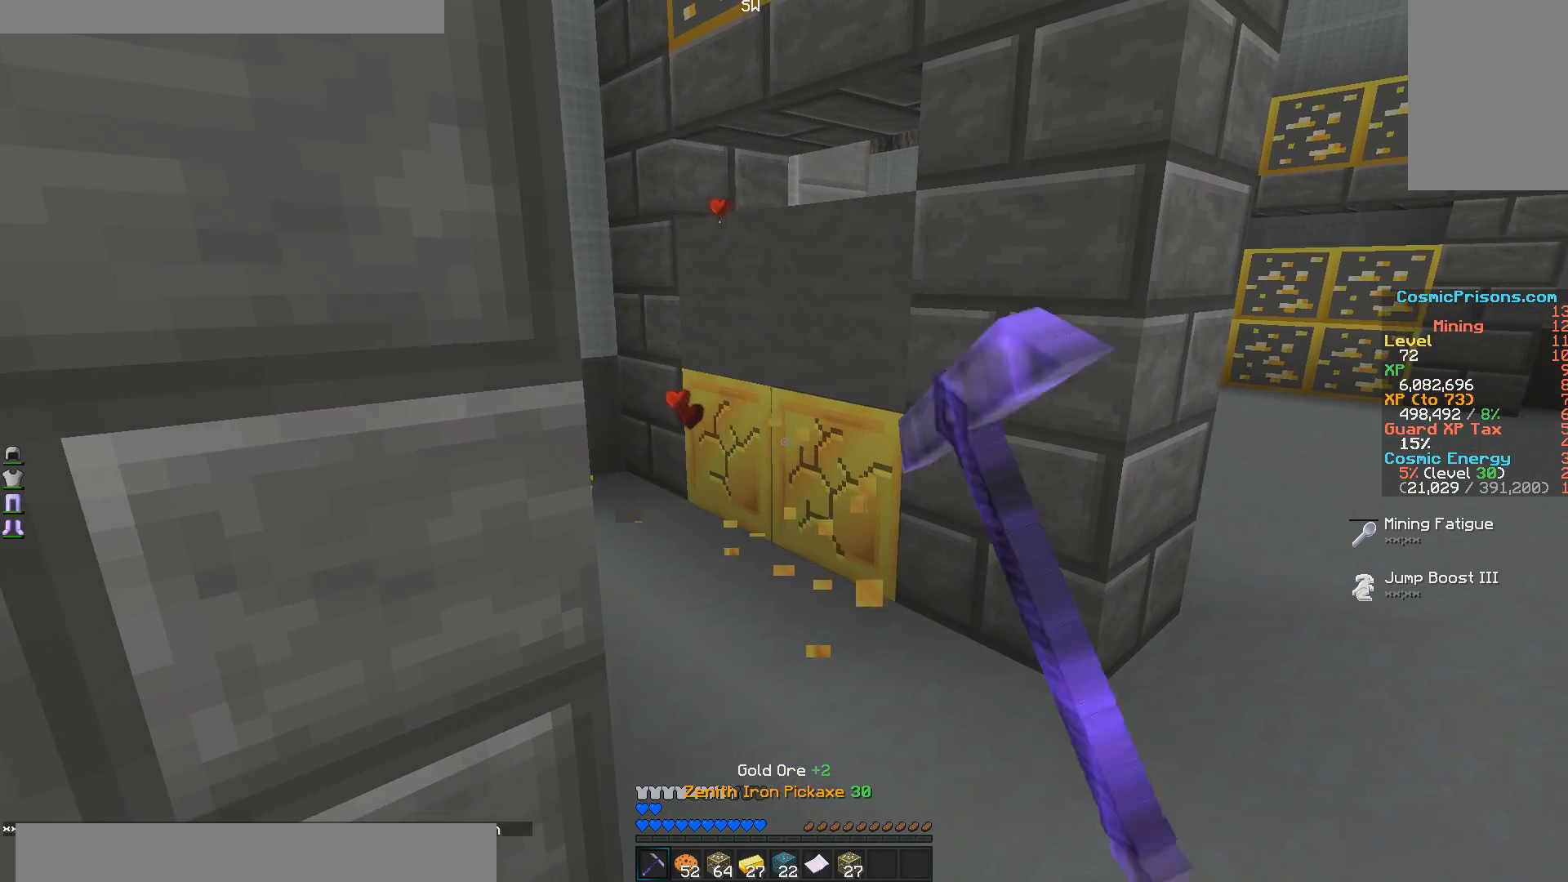
{"keys": [], "mouse": ["left"], "events": []}
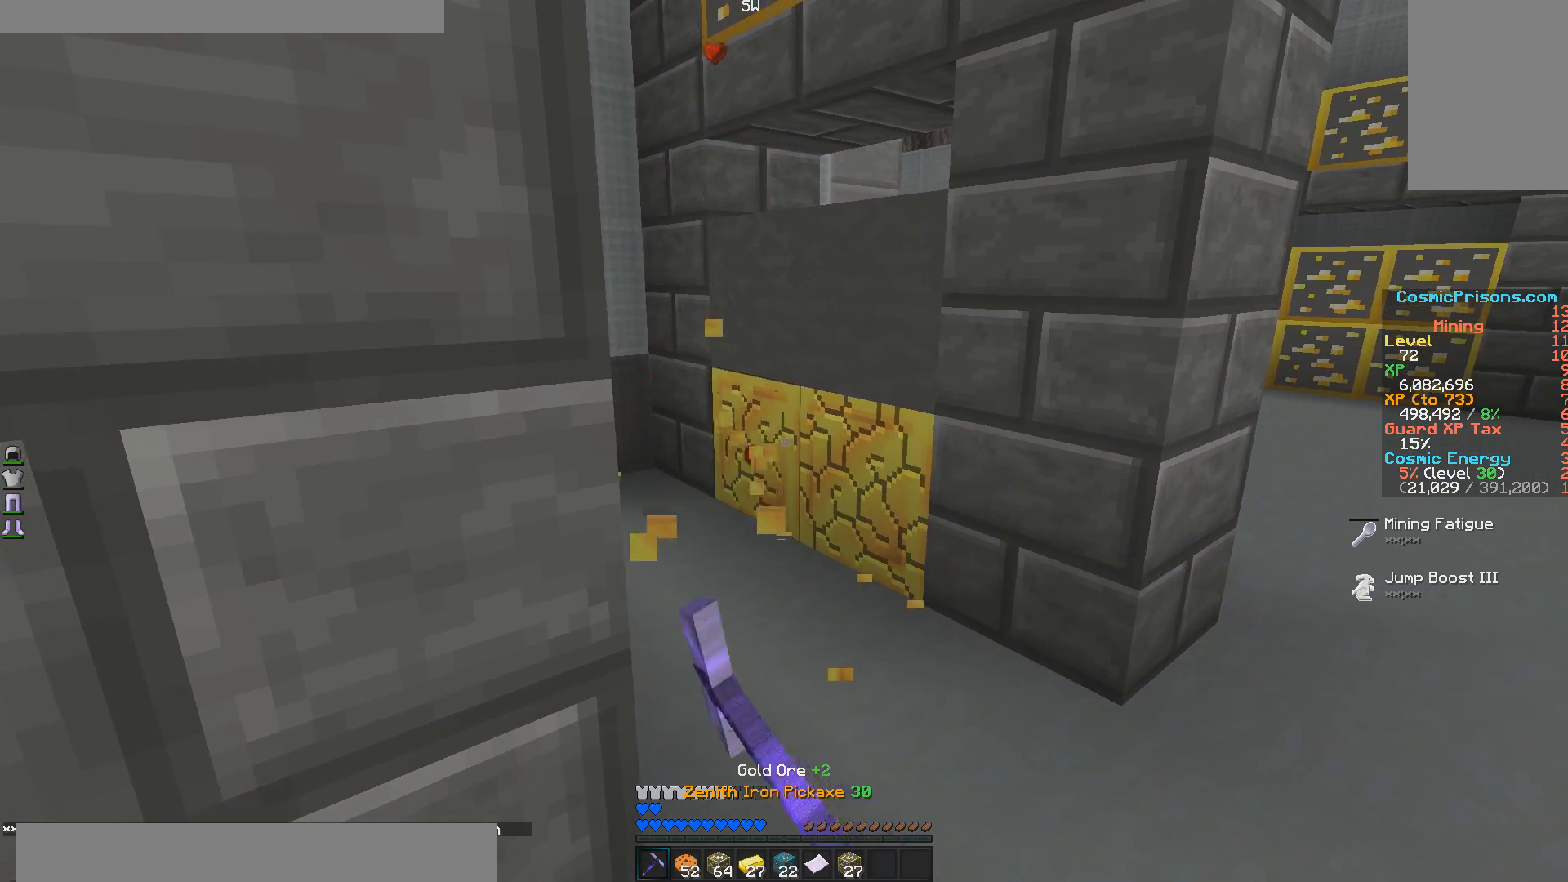
{"keys": [], "mouse": ["left"], "events": []}
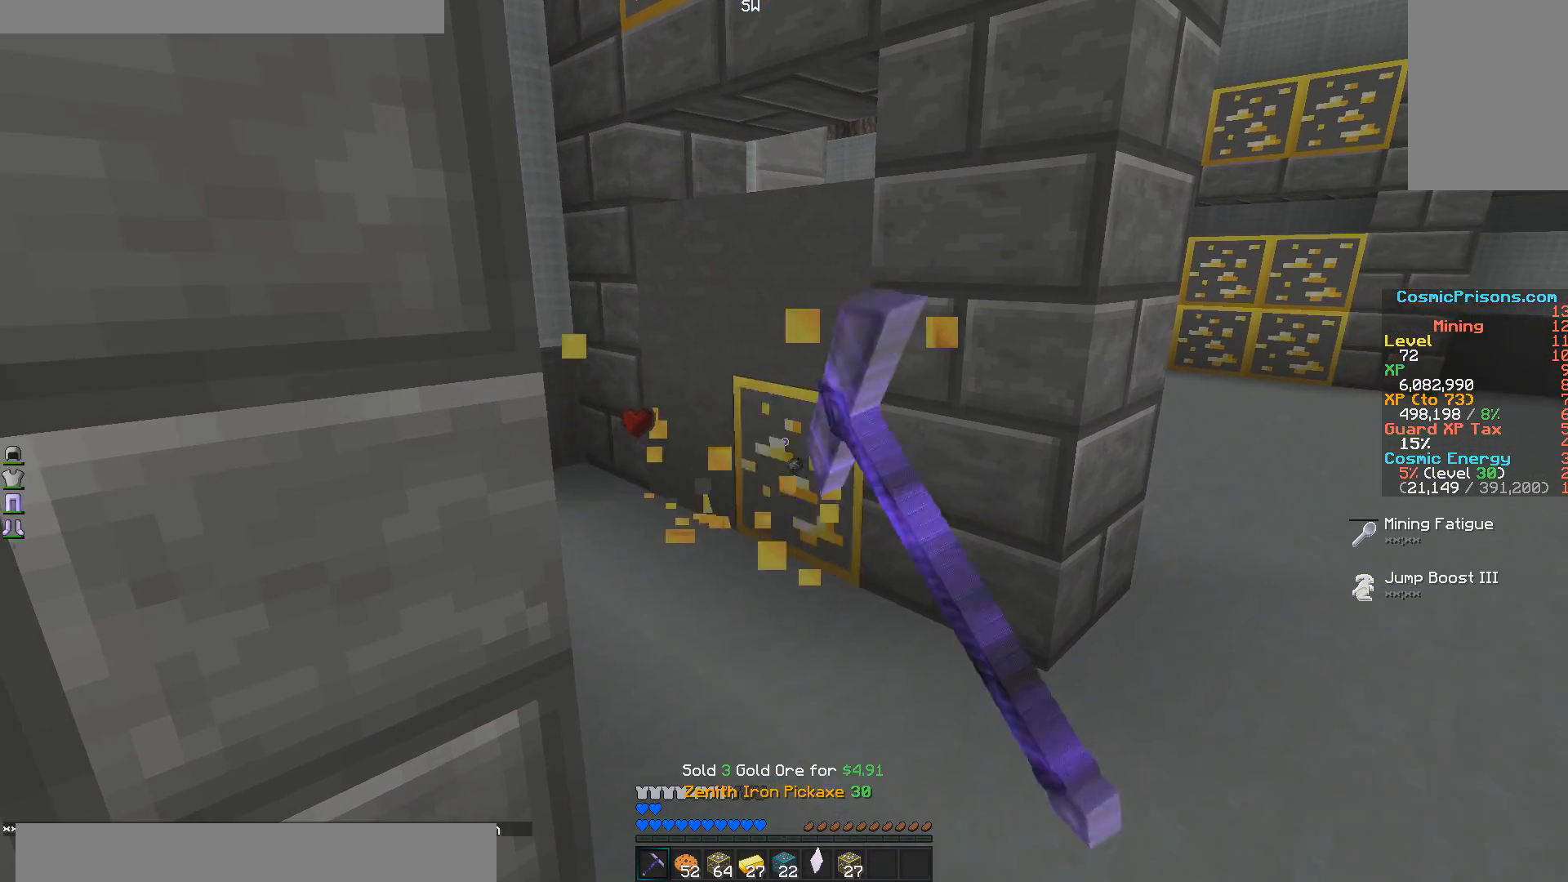
{"keys": [], "mouse": ["left"], "events": []}
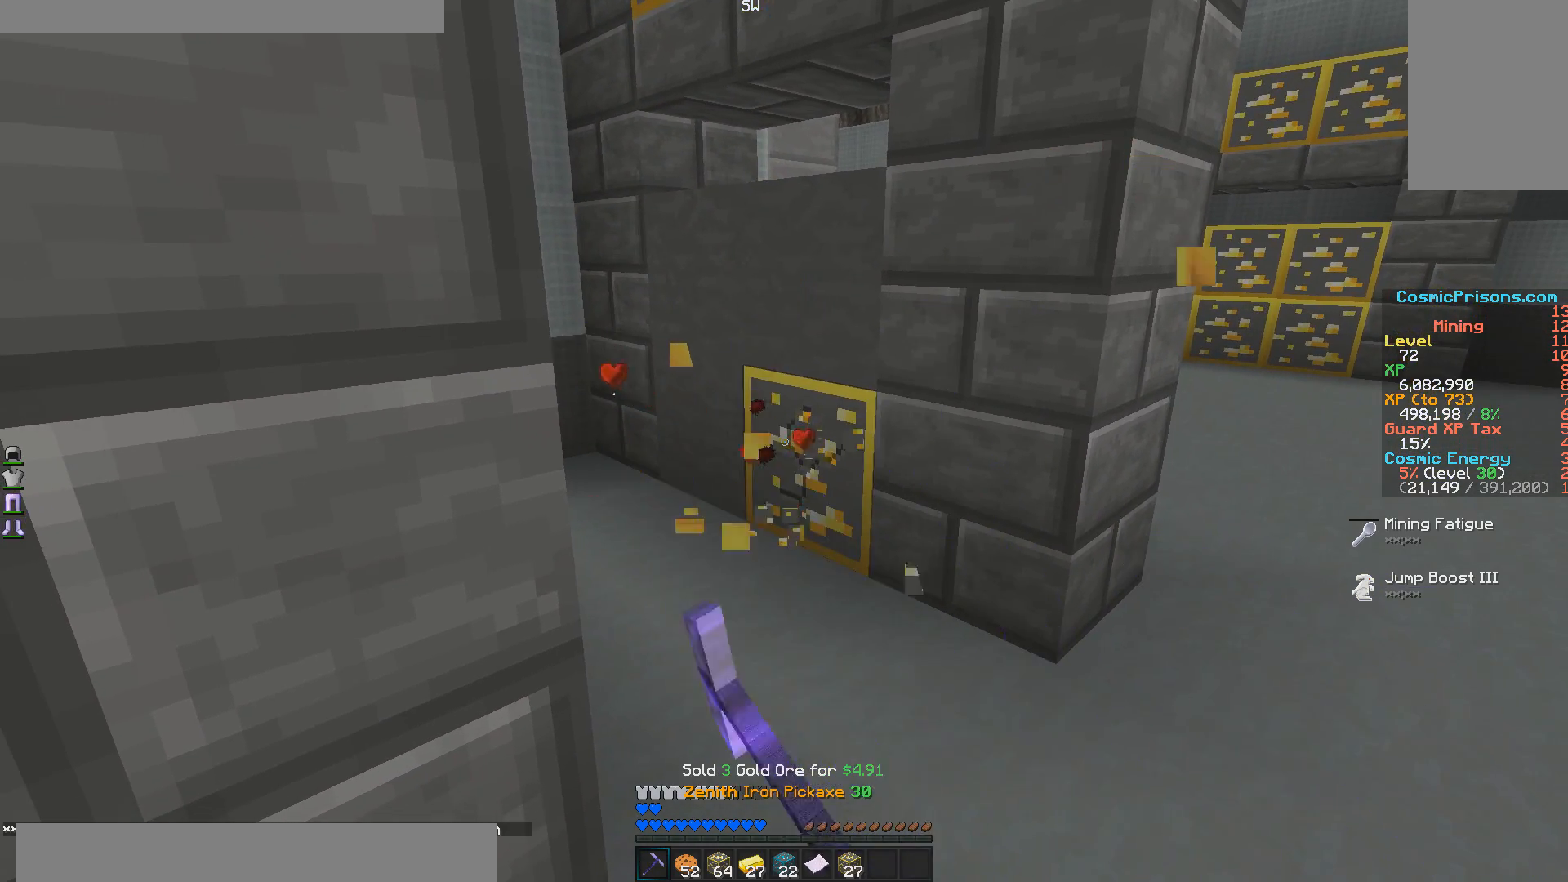
{"keys": [], "mouse": ["left"], "events": []}
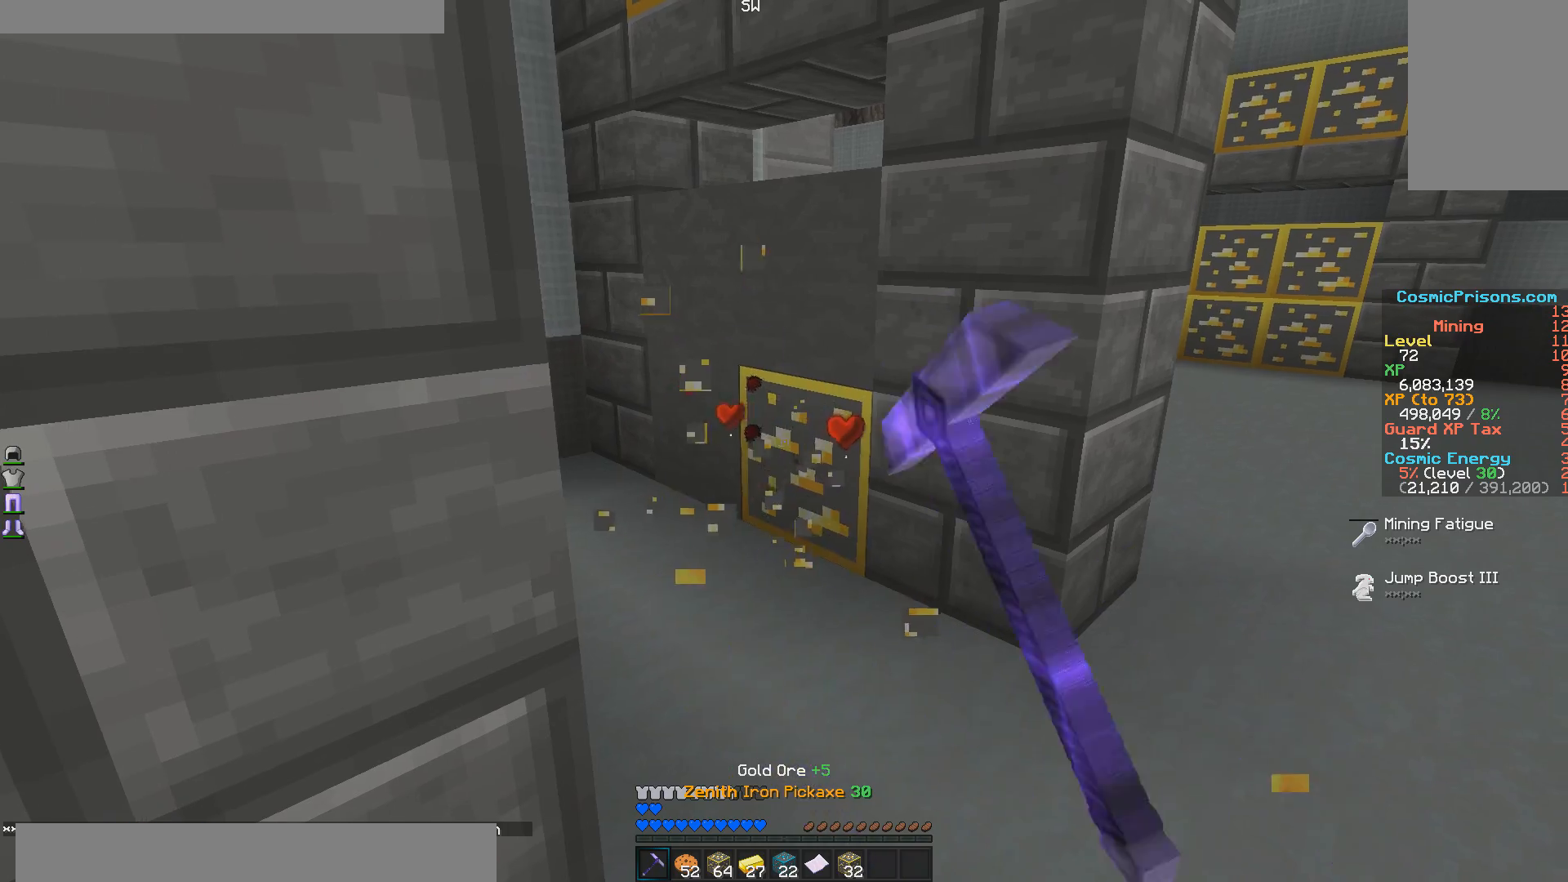
{"keys": [], "mouse": ["left"], "events": []}
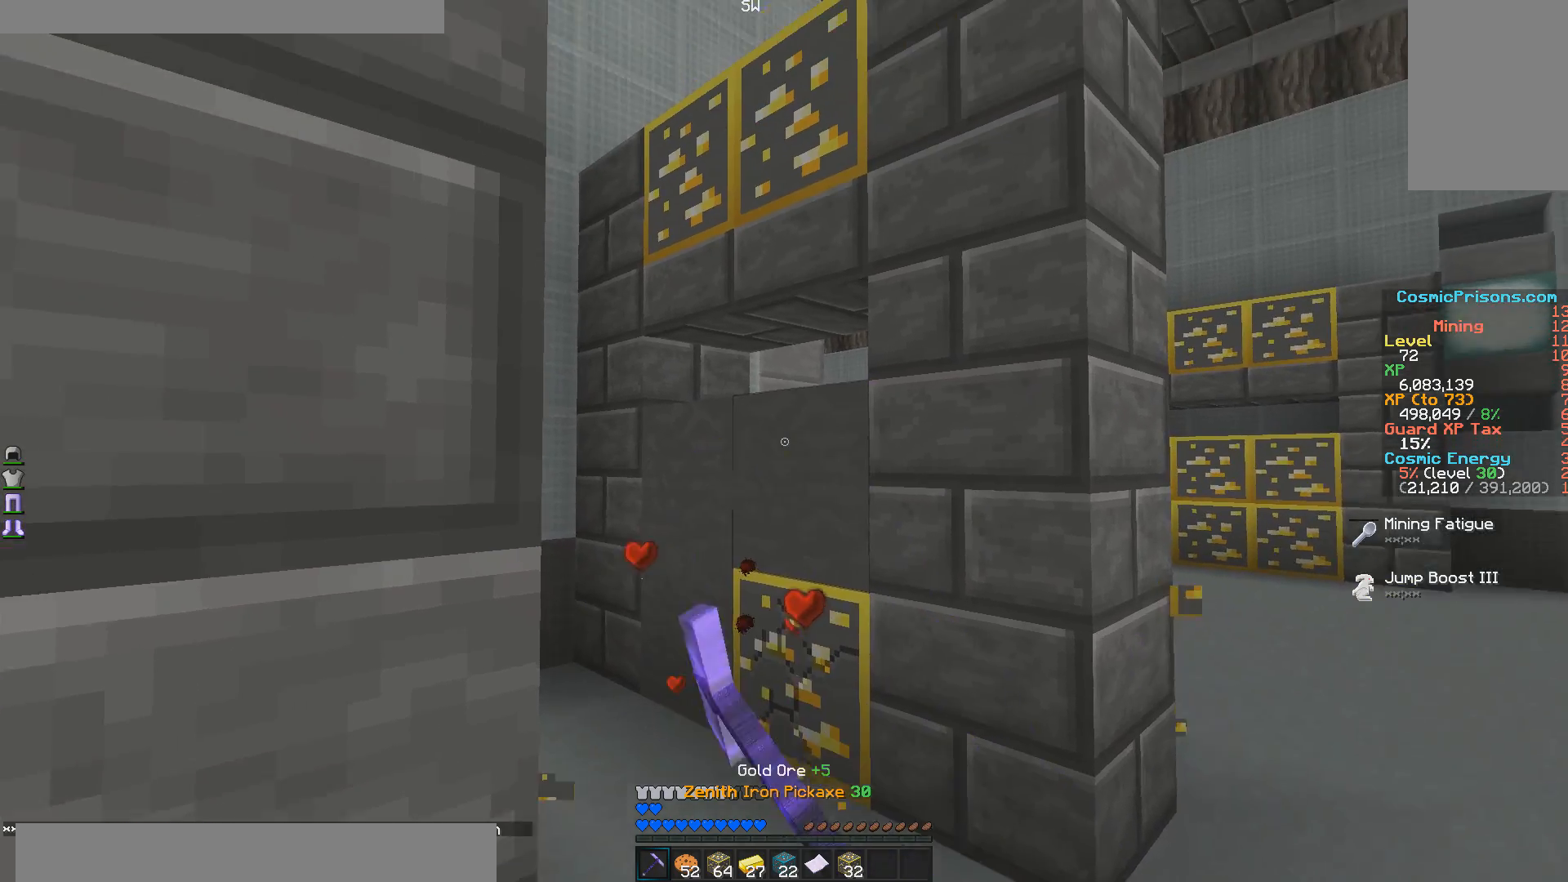
{"keys": [], "mouse": ["left"], "events": []}
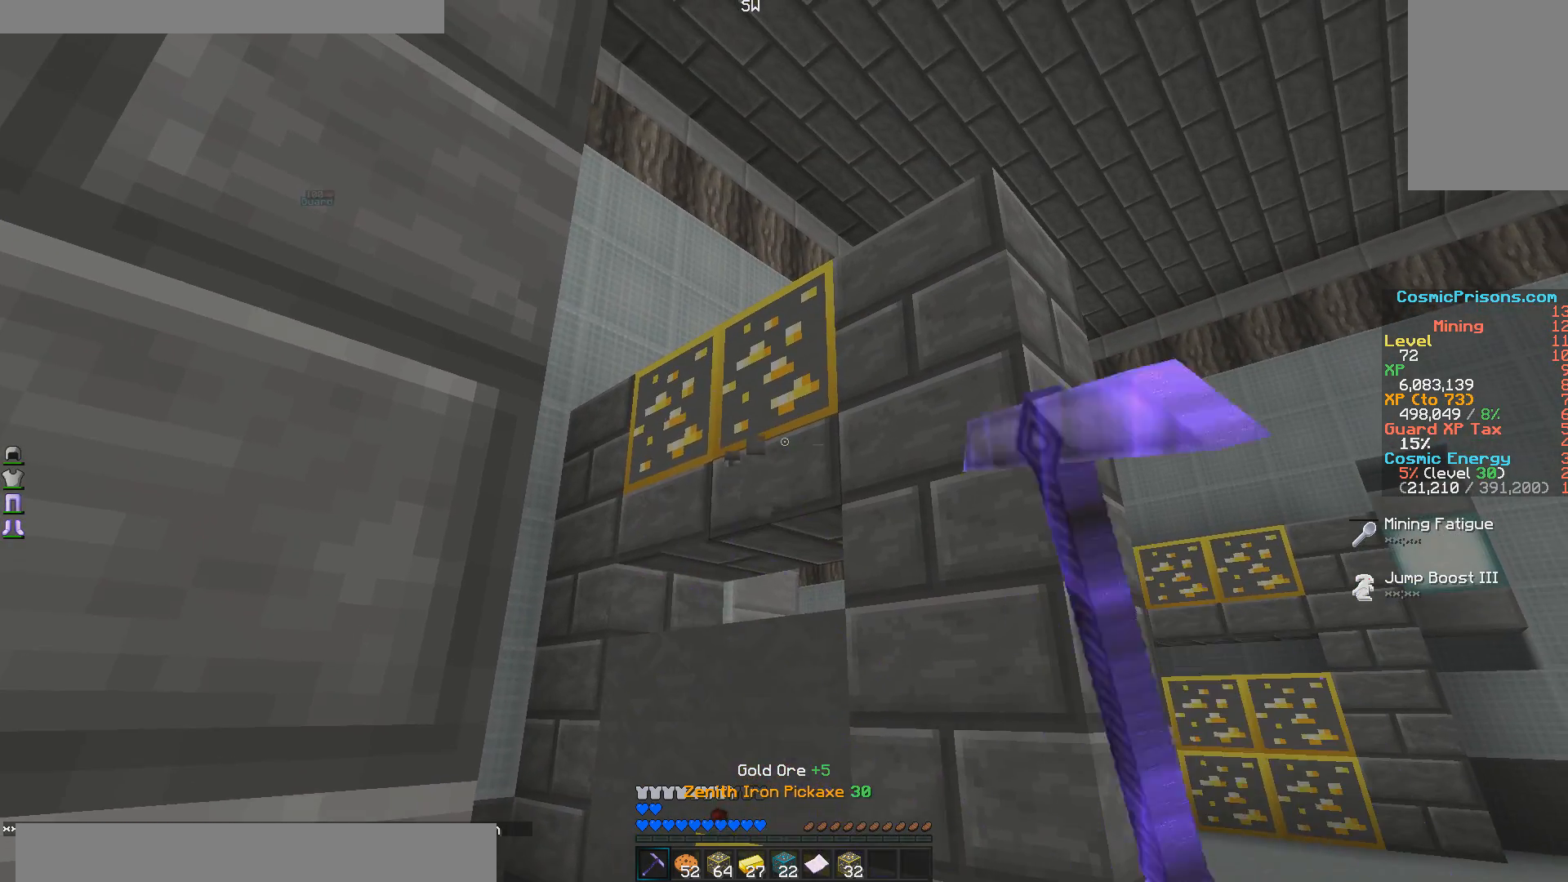
{"keys": [], "mouse": ["left"], "events": []}
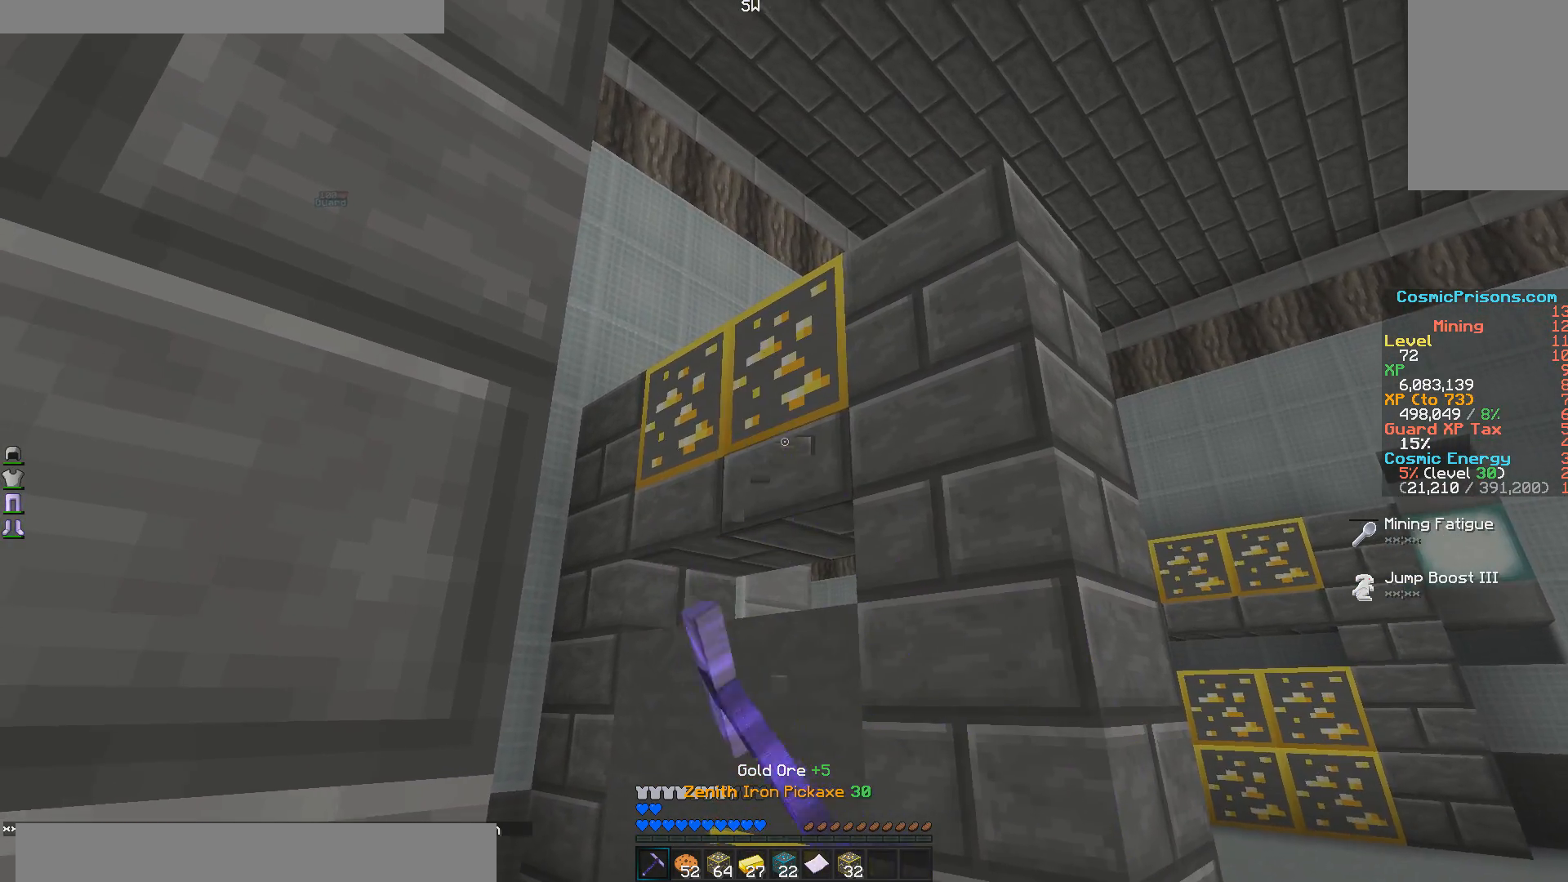
{"keys": [], "mouse": ["left"], "events": []}
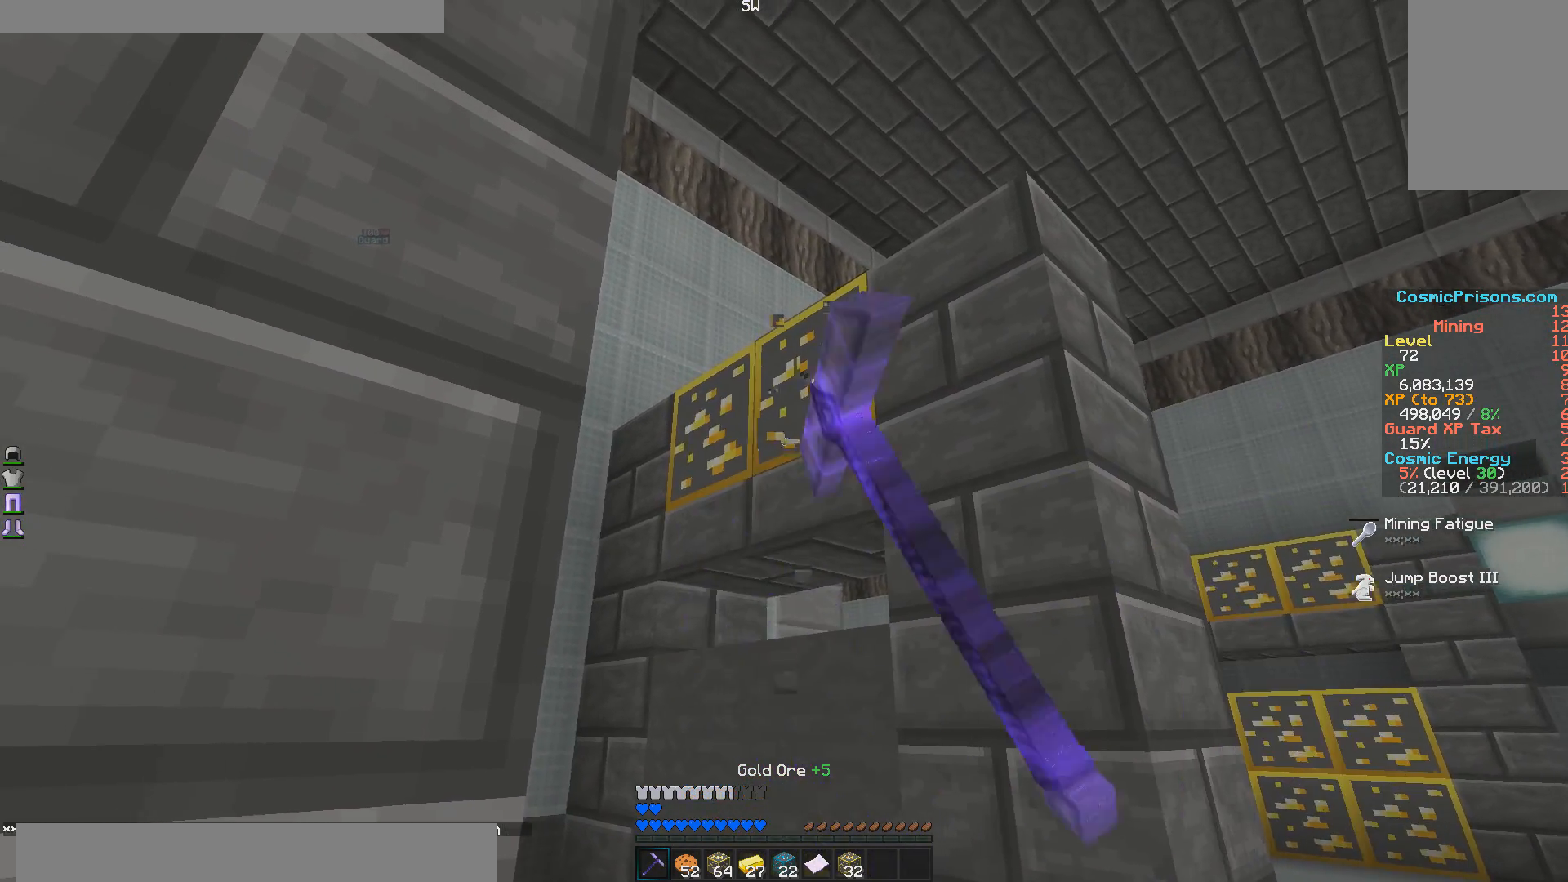
{"keys": [], "mouse": ["left"], "events": []}
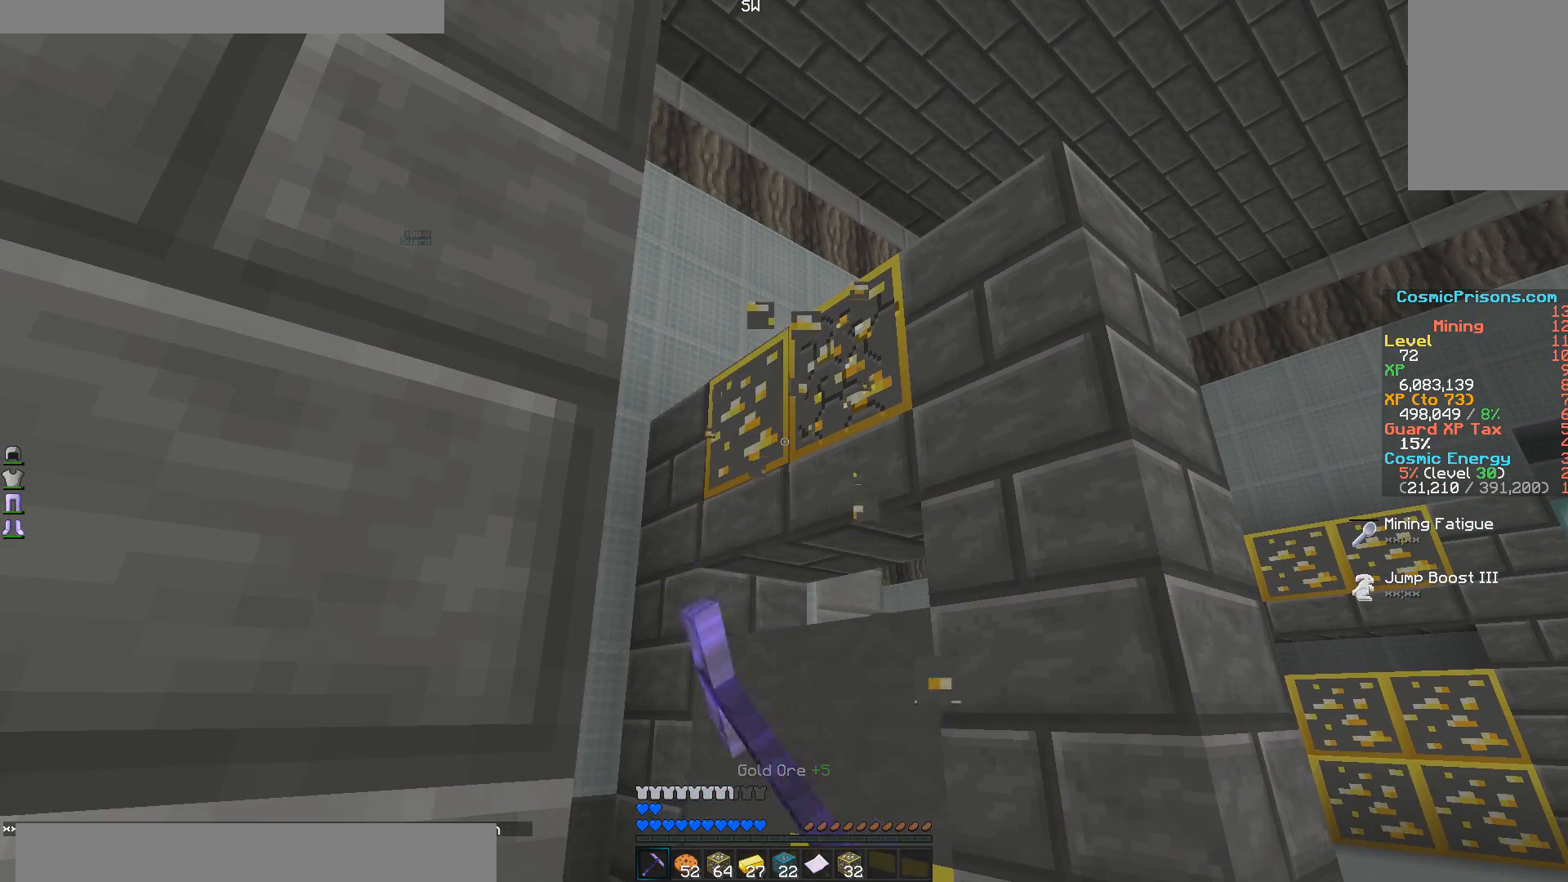
{"keys": [], "mouse": ["left"], "events": []}
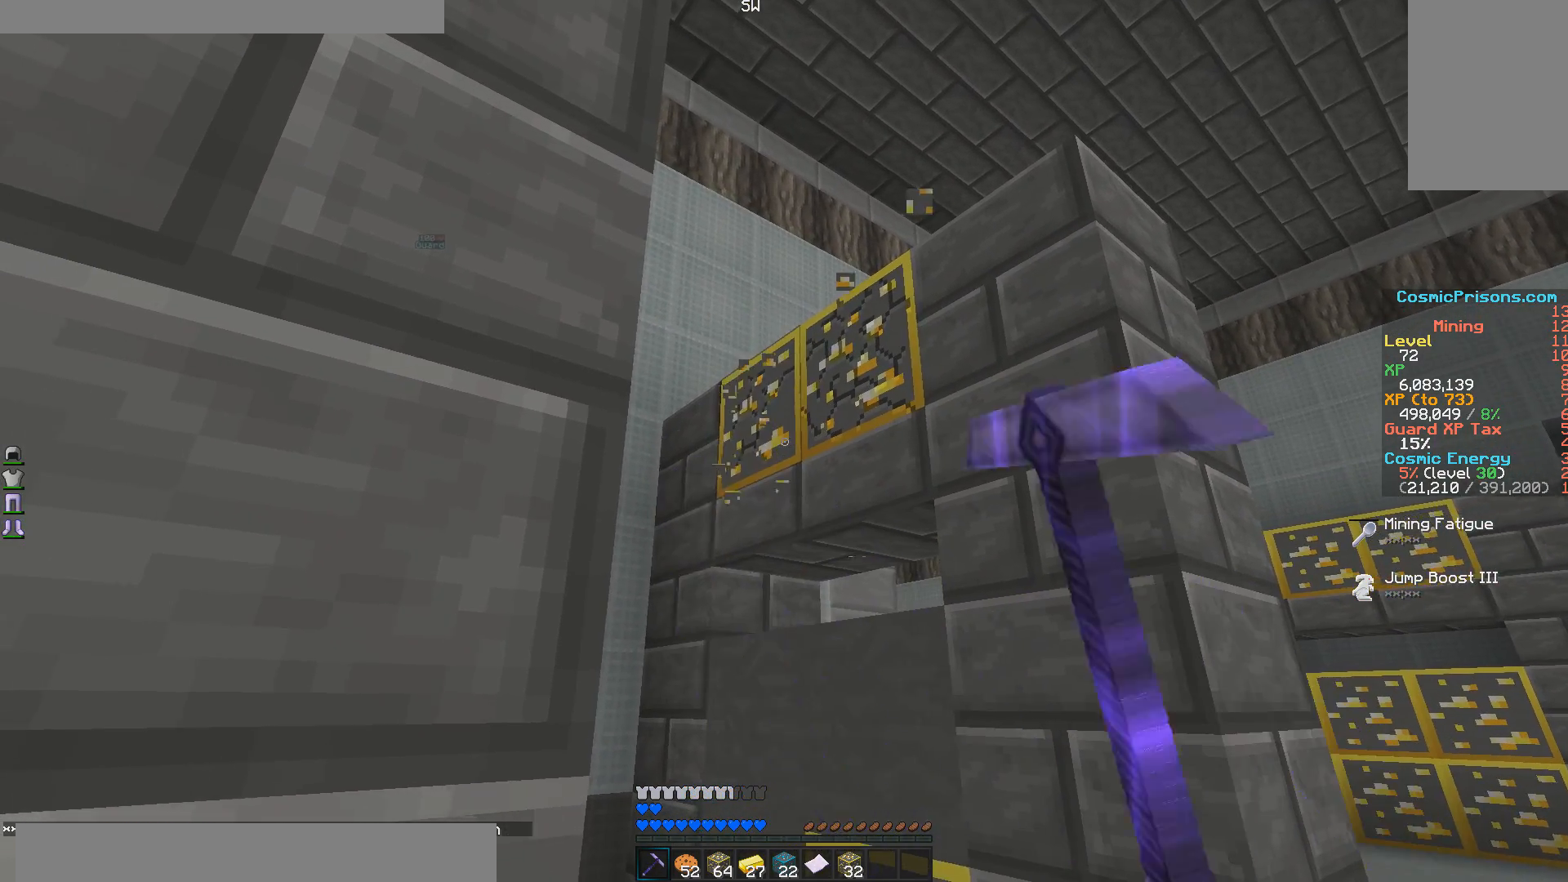
{"keys": [], "mouse": ["left"], "events": []}
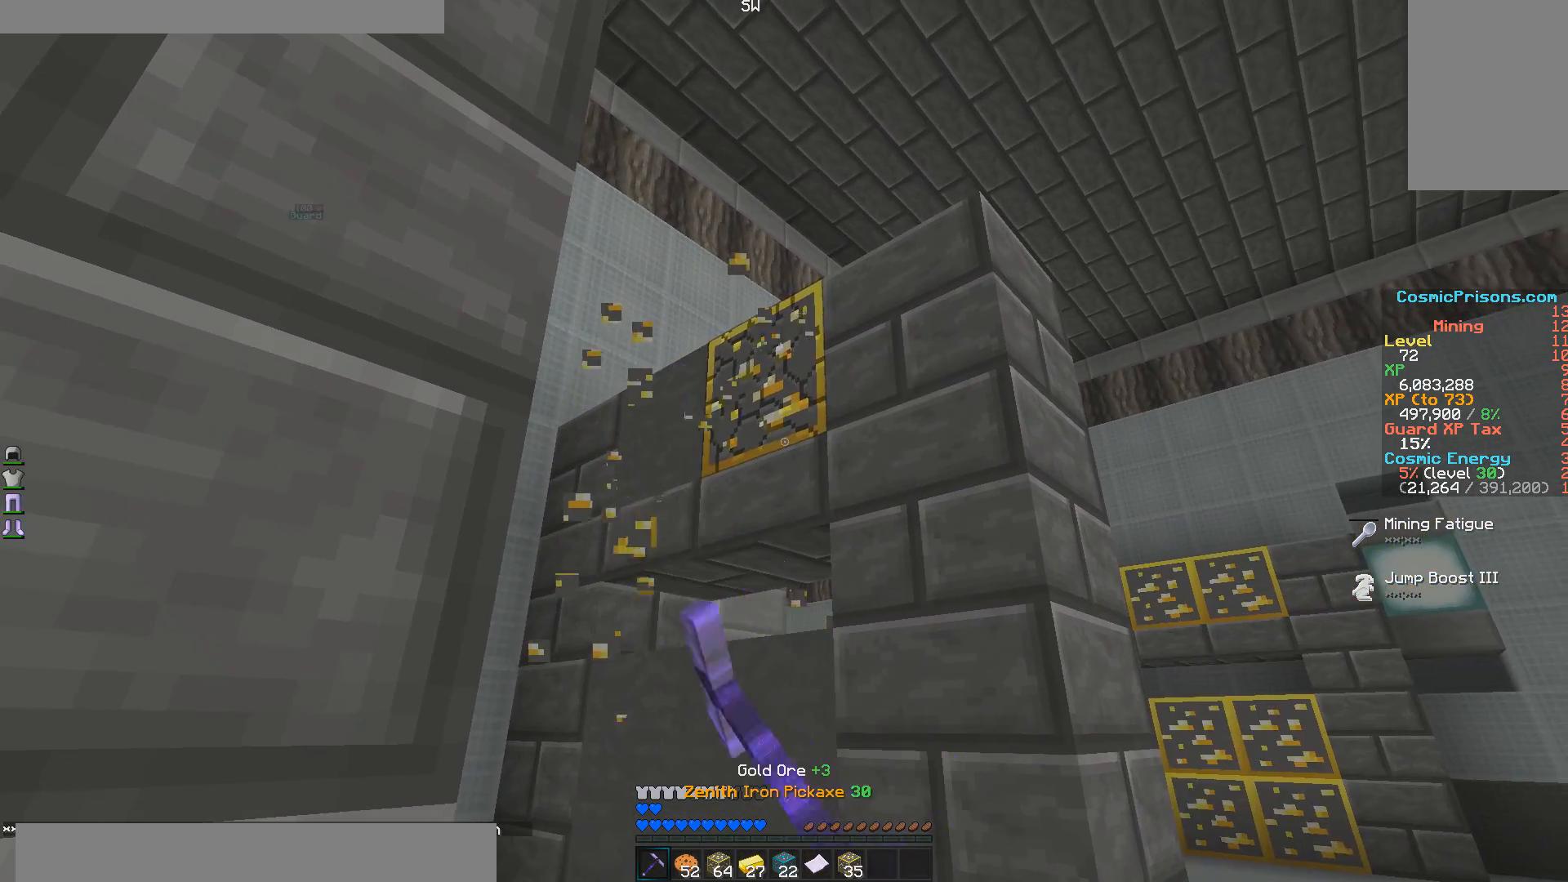
{"keys": [], "mouse": ["left"], "events": []}
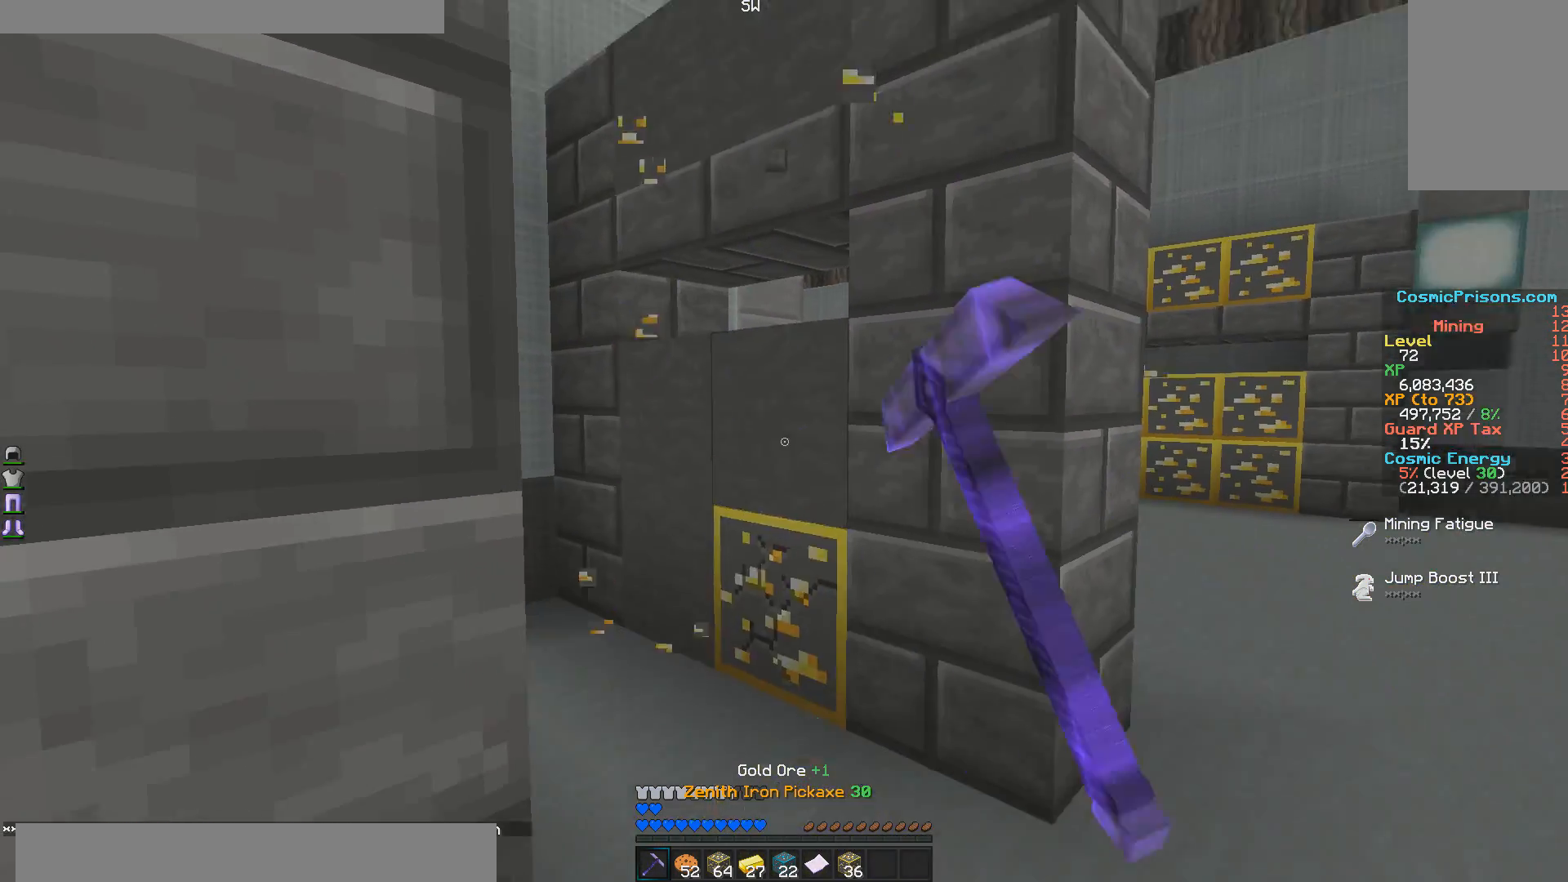
{"keys": [], "mouse": ["left"], "events": []}
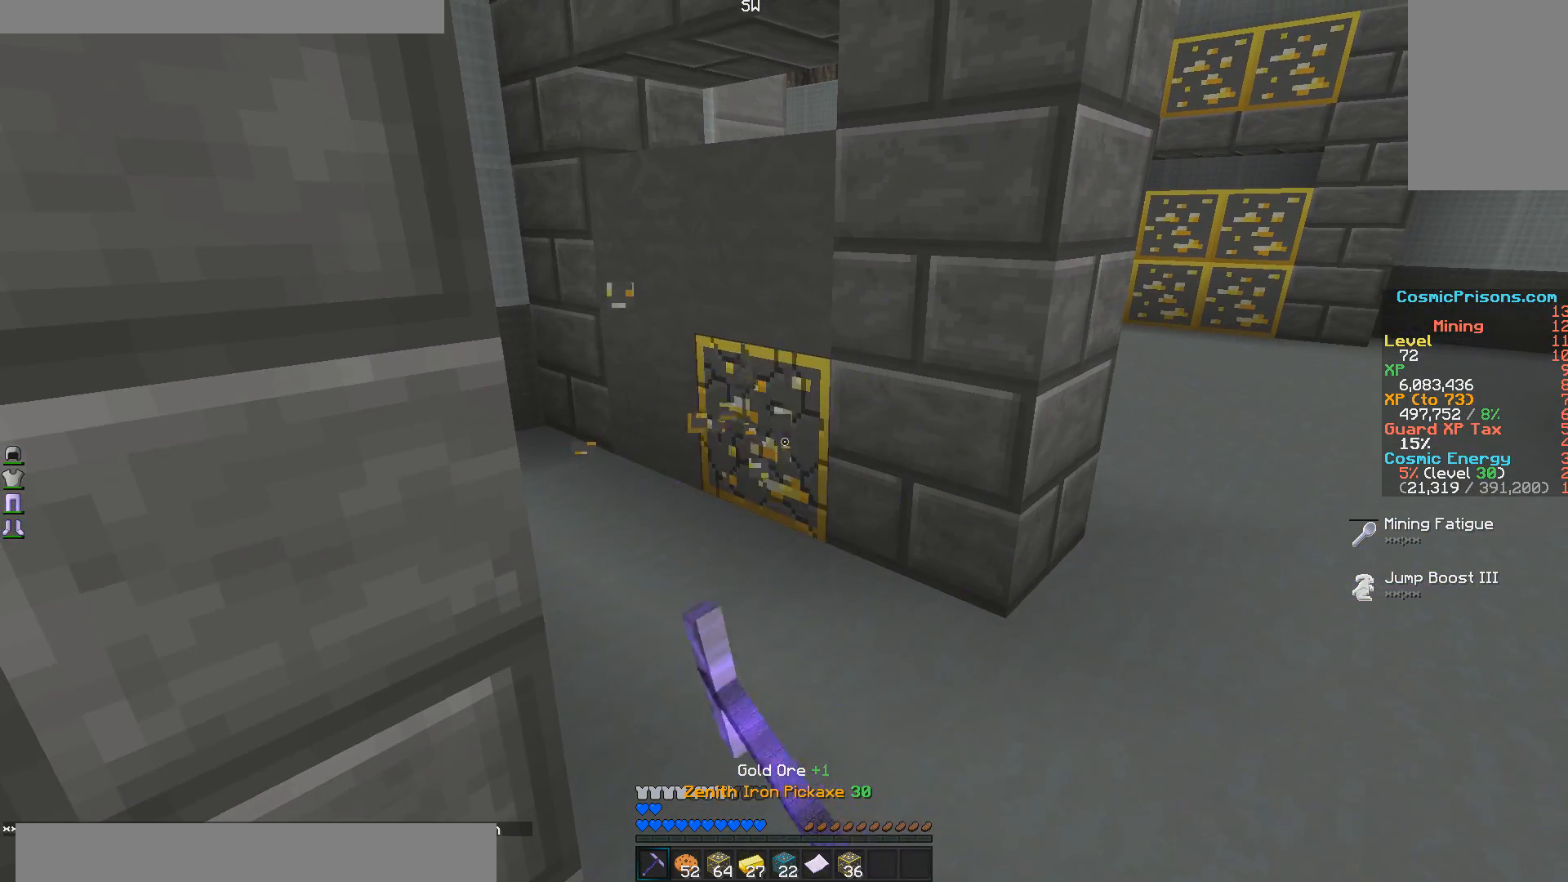
{"keys": [], "mouse": [], "events": [[350, "mouse_left", "up"]]}
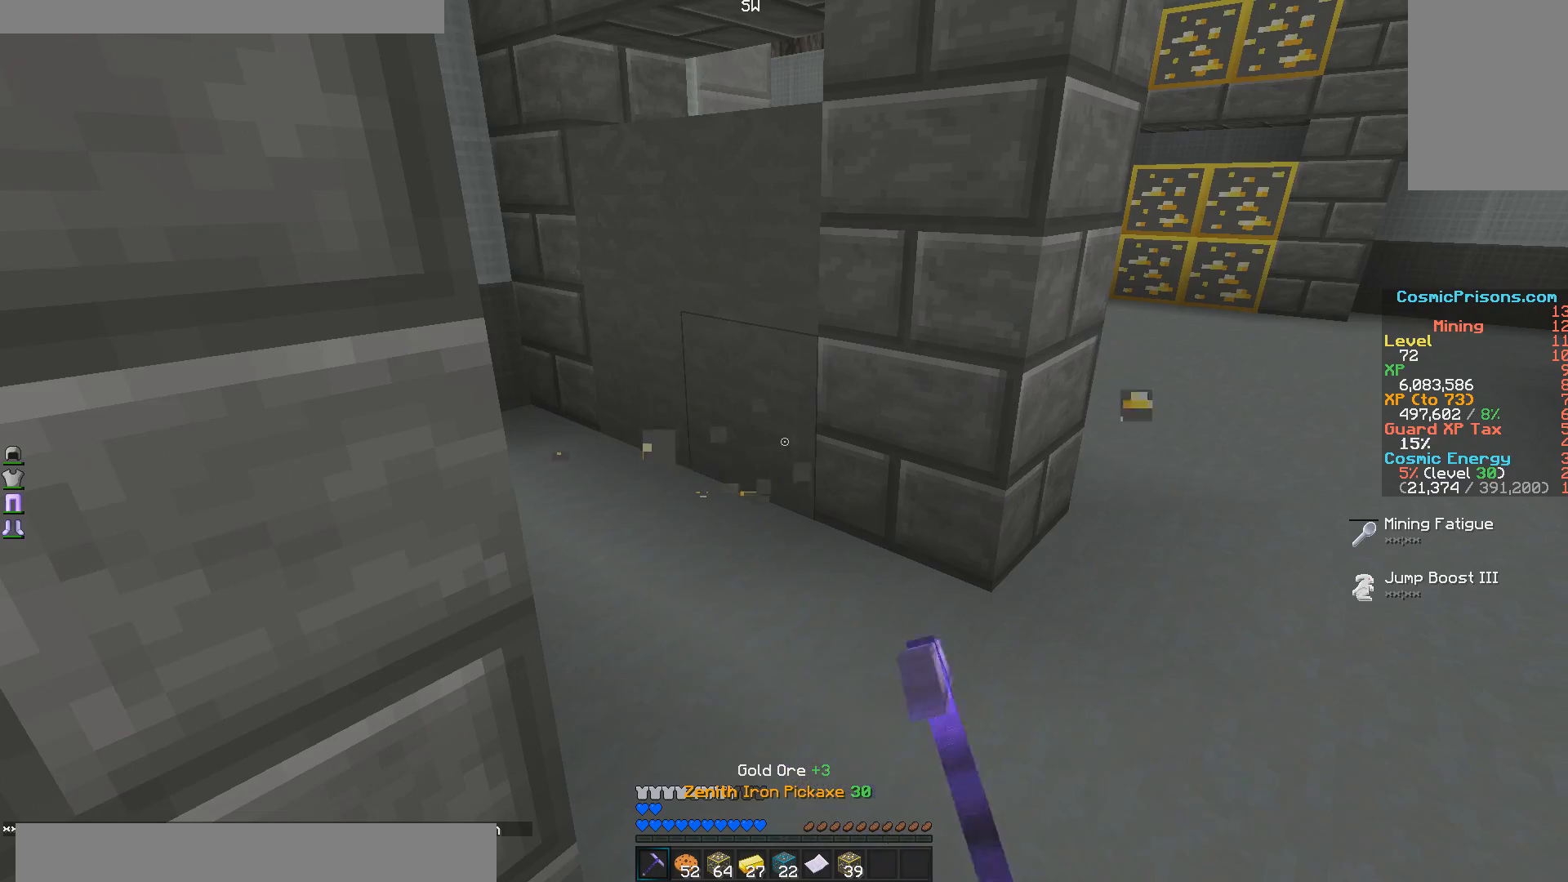
{"keys": [], "mouse": ["left"], "events": [[500, "mouse_left", "down"]]}
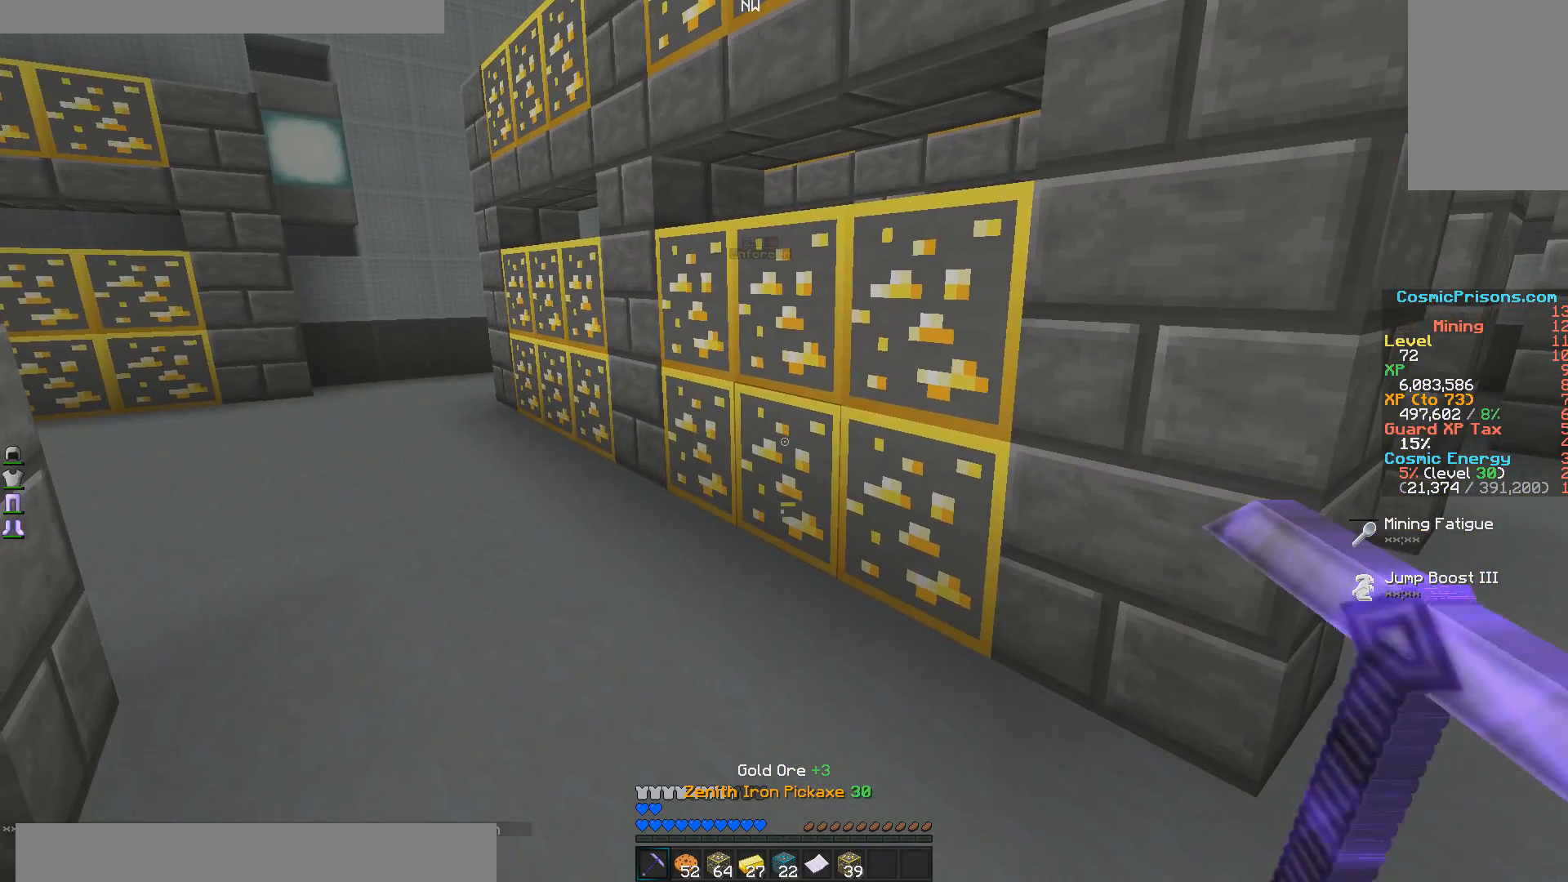
{"keys": [], "mouse": ["left"], "events": []}
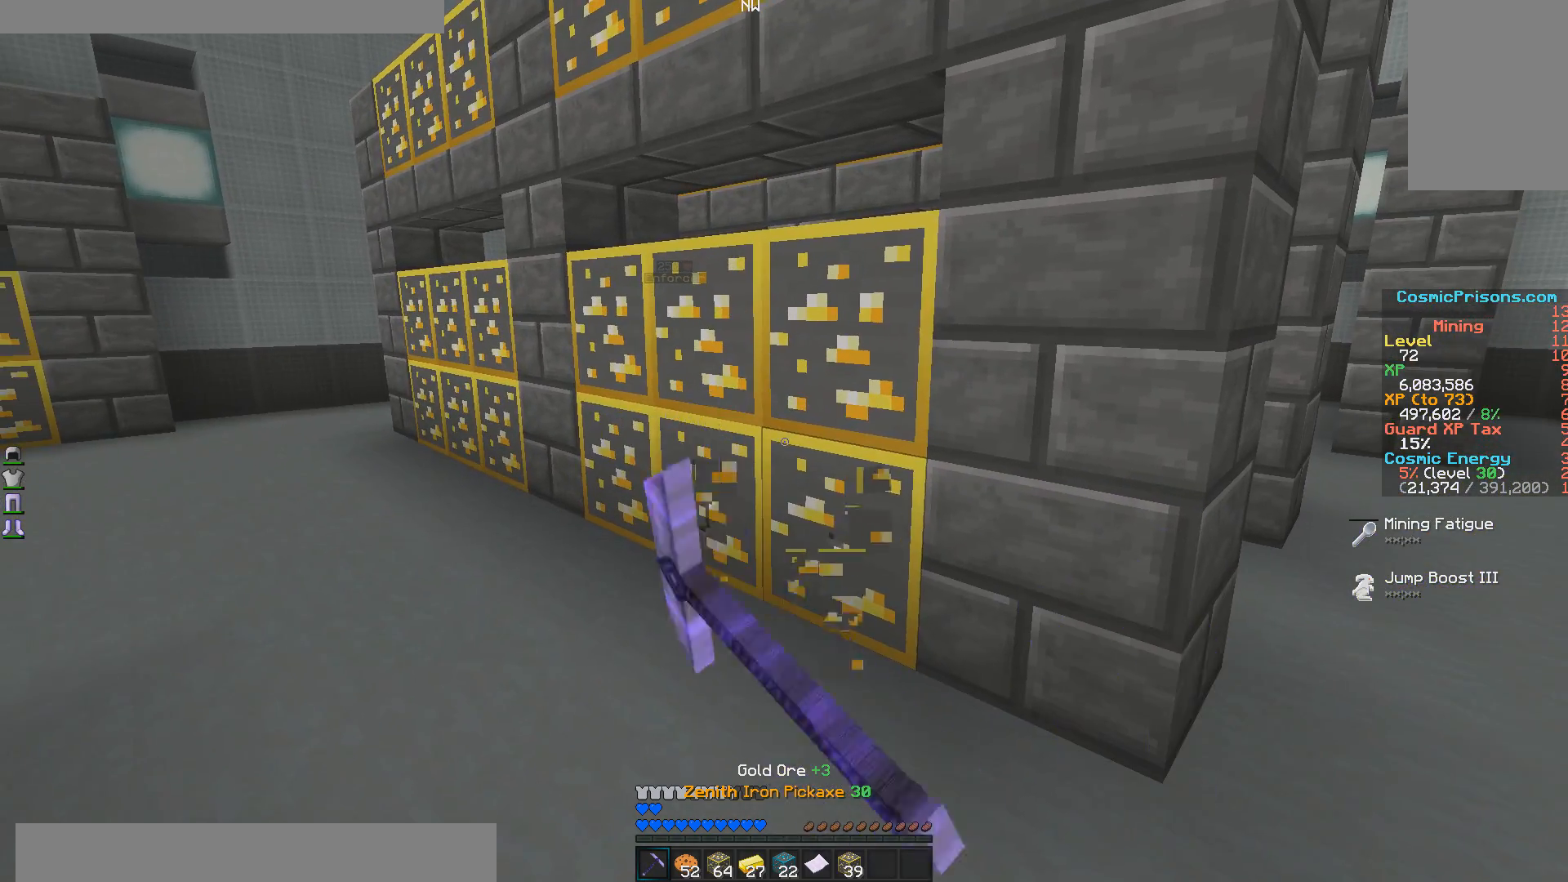
{"keys": [], "mouse": ["left"], "events": []}
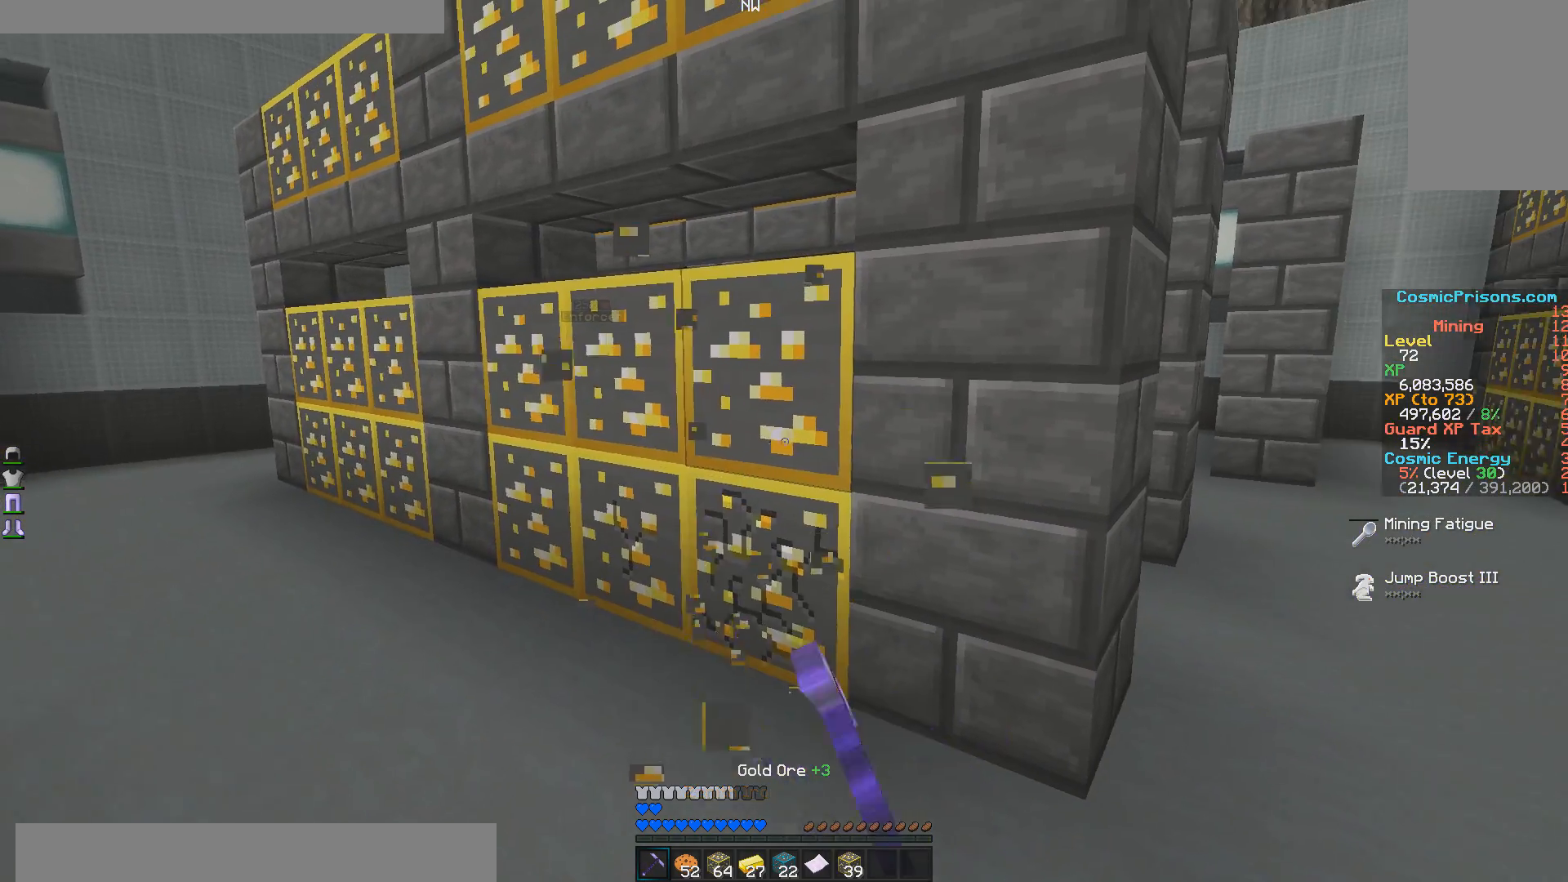
{"keys": ["a", "w"], "mouse": ["left"], "events": [[250, "a", "down"], [300, "w", "down"]]}
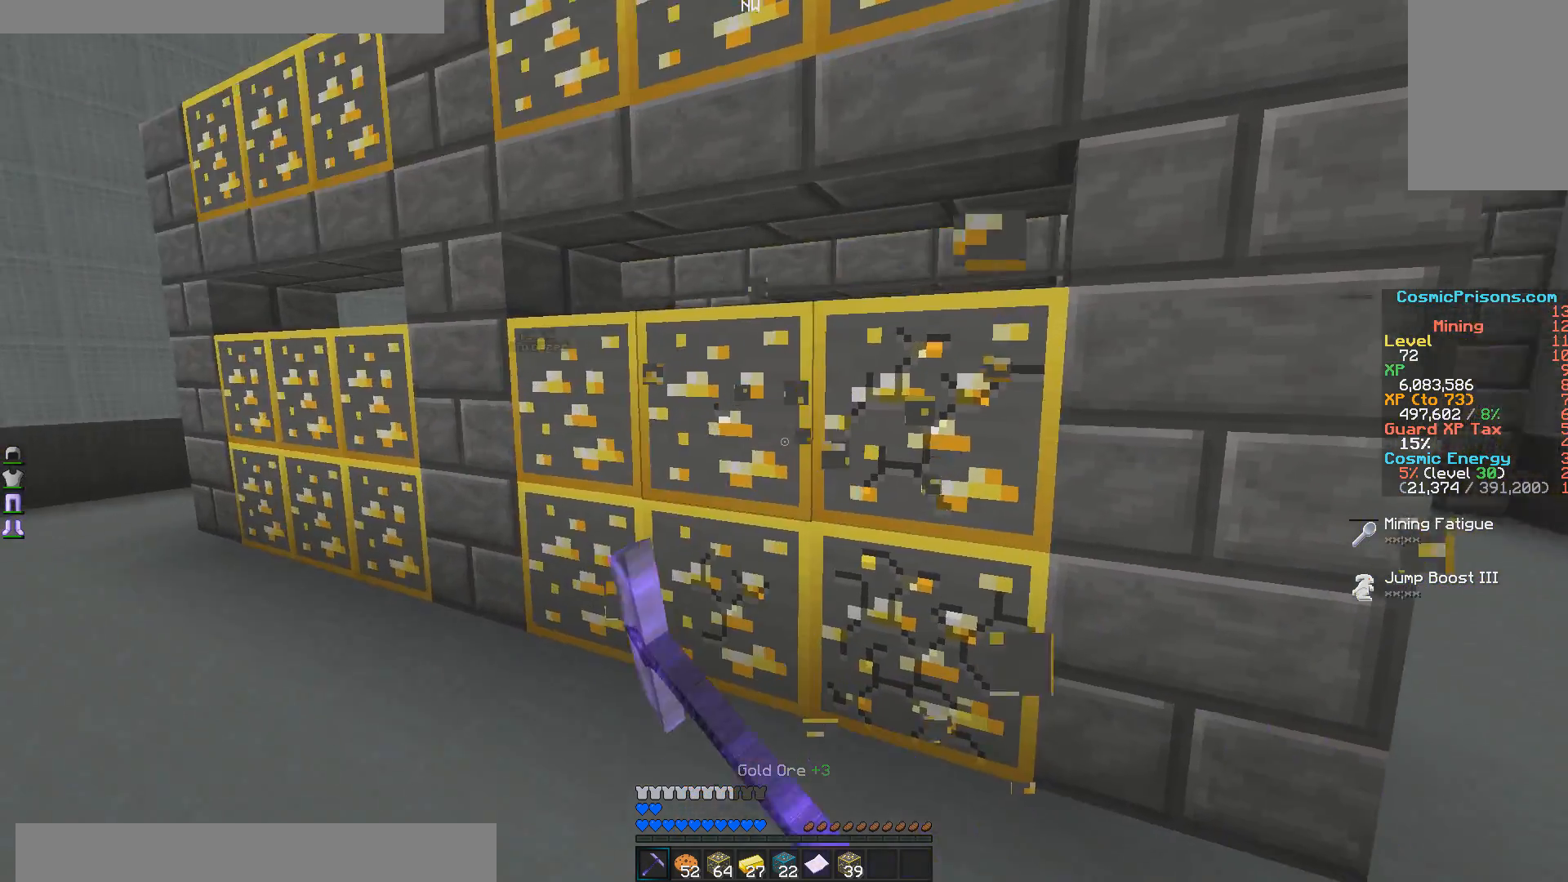
{"keys": [], "mouse": ["left"], "events": [[50, "w", "up"], [100, "a", "up"]]}
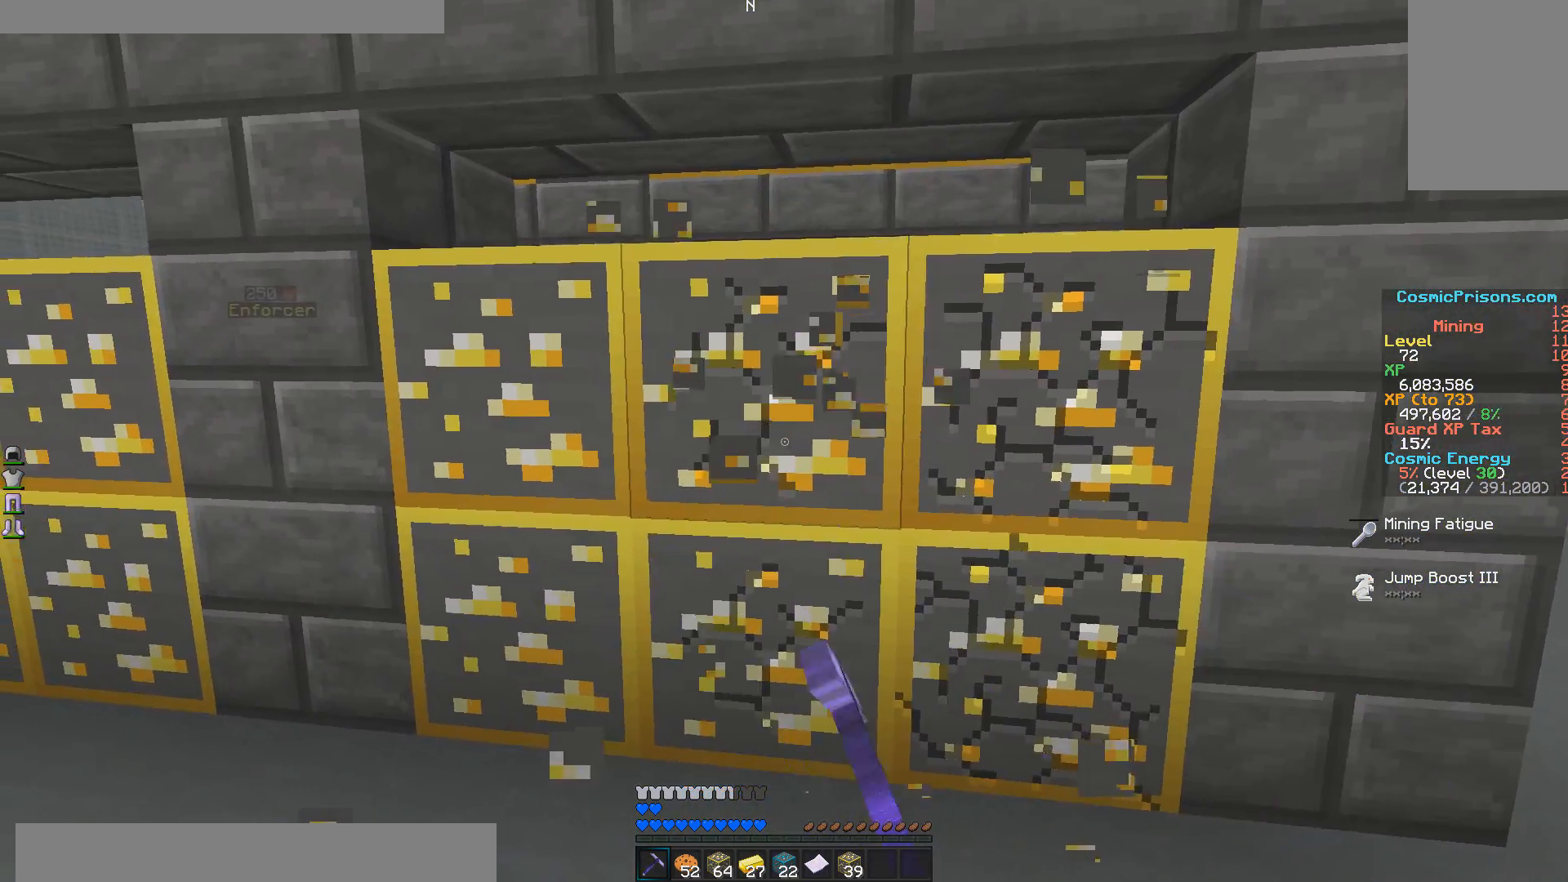
{"keys": [], "mouse": ["left"], "events": [[150, "a", "down"], [400, "a", "up"]]}
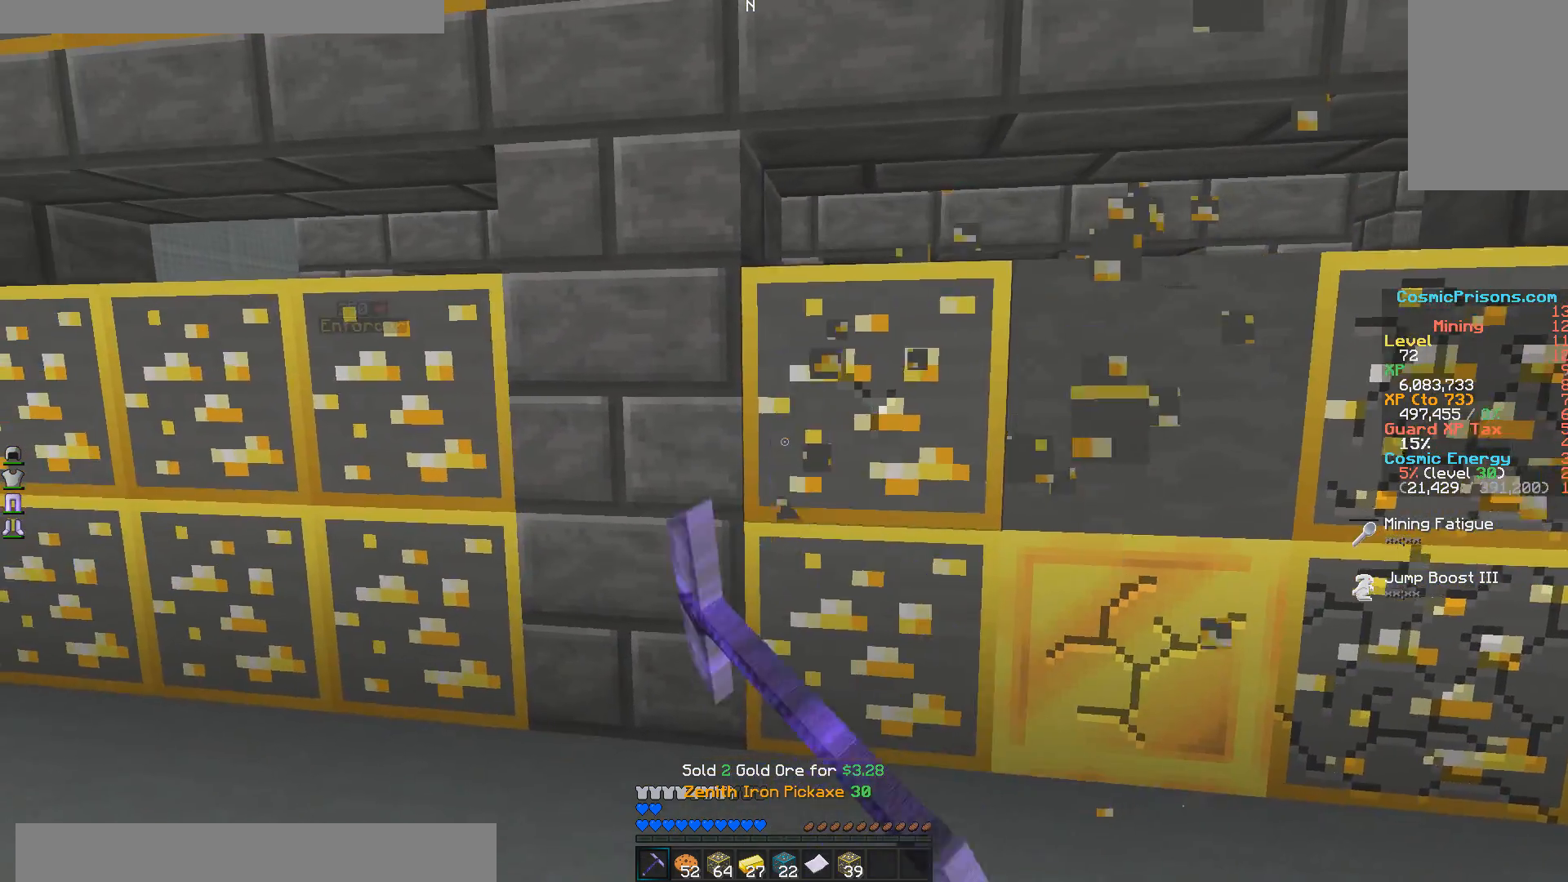
{"keys": [], "mouse": ["left"], "events": []}